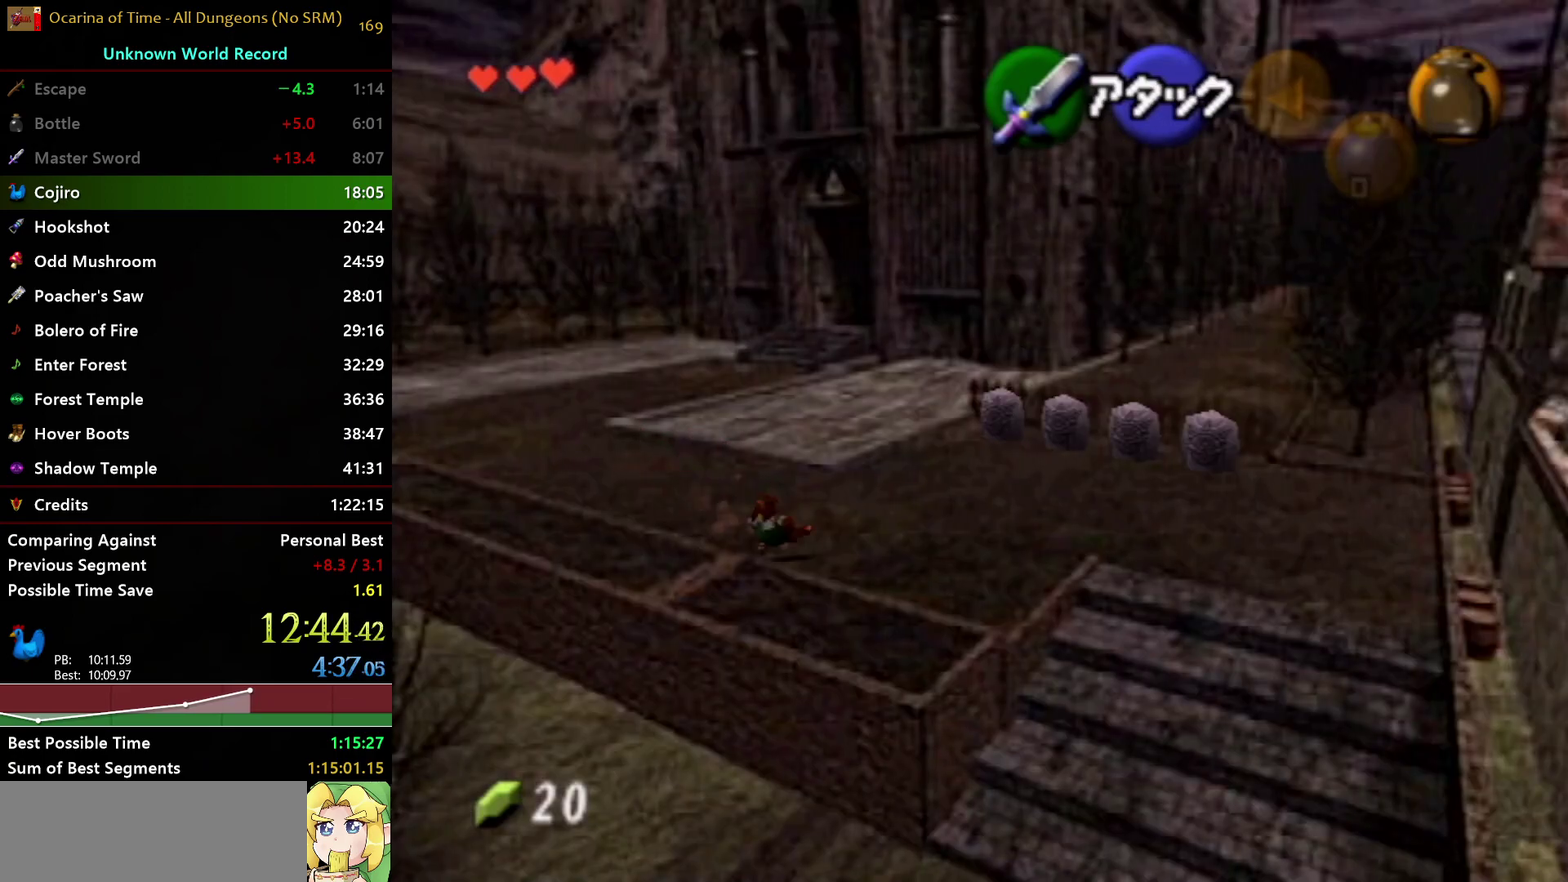
Gameplay with a controller (Nintendo layout); each line is a JSON object with the inputs held at the frame after it. "events" lists button and stick changes between this image and that frame as [ms after this image, input, new state], when the widget could be followed in between. Not read: L3 R3.
{"buttons": ["L1"], "left_stick": "right", "right_stick": "center", "events": [[317, "left_stick", "right"], [483, "L1", "down"]]}
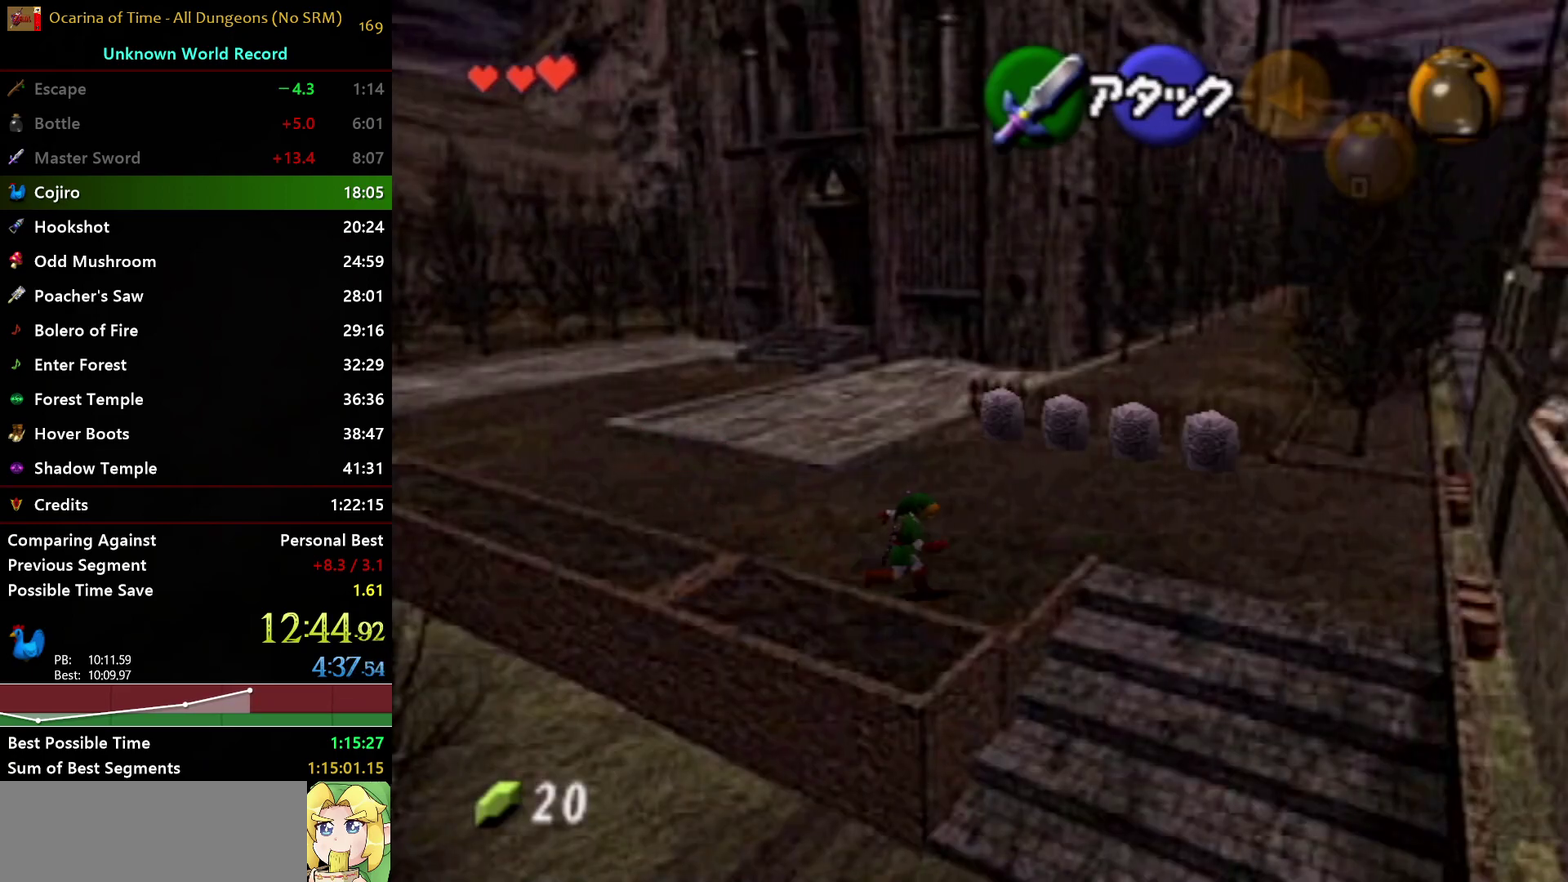
{"buttons": ["A", "L1"], "left_stick": "down", "right_stick": "center", "events": [[17, "left_stick", "down-right"], [83, "left_stick", "down"], [117, "A", "down"], [367, "A", "up"], [433, "A", "down"]]}
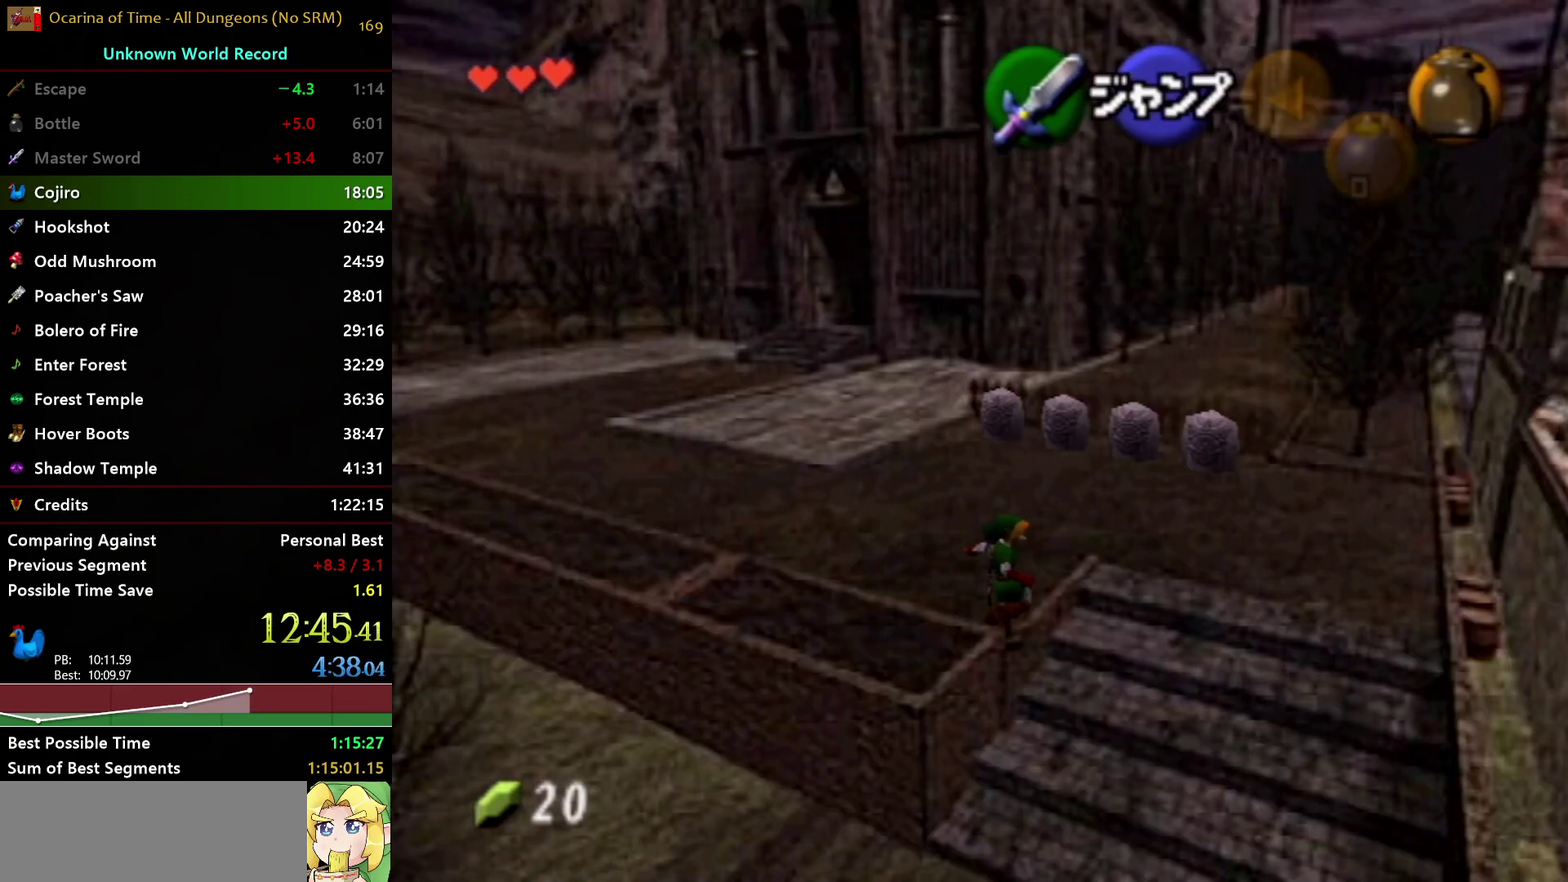
{"buttons": [], "left_stick": "center", "right_stick": "center", "events": [[33, "A", "up"], [100, "A", "down"], [167, "A", "up"], [233, "A", "down"], [333, "A", "up"], [400, "L1", "up"], [433, "left_stick", "center"]]}
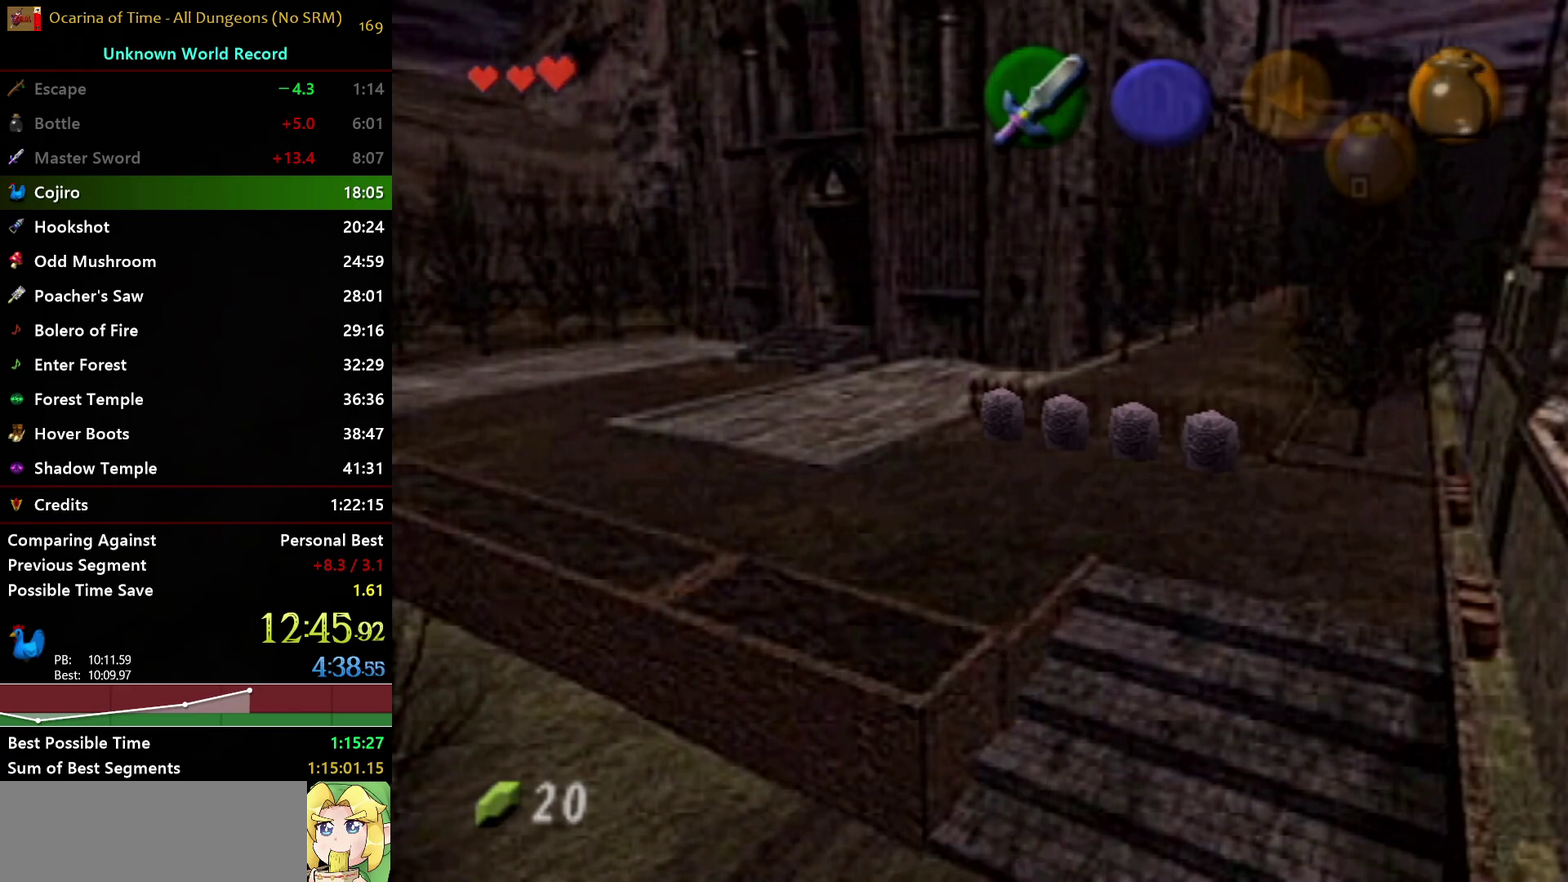
{"buttons": [], "left_stick": "center", "right_stick": "center", "events": []}
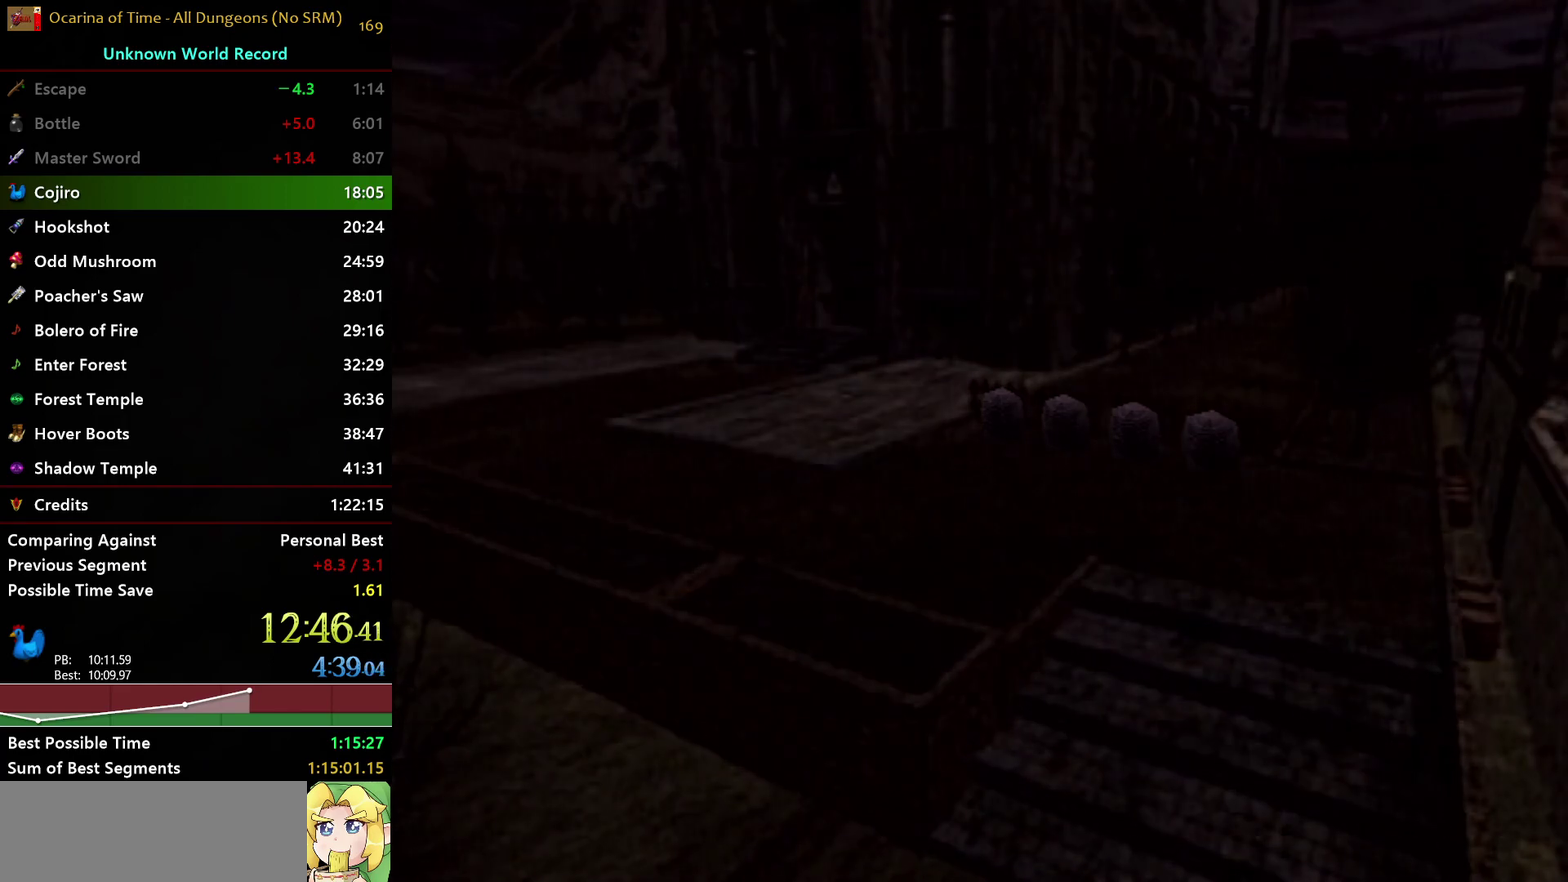
{"buttons": [], "left_stick": "down-right", "right_stick": "center", "events": [[100, "left_stick", "down-right"]]}
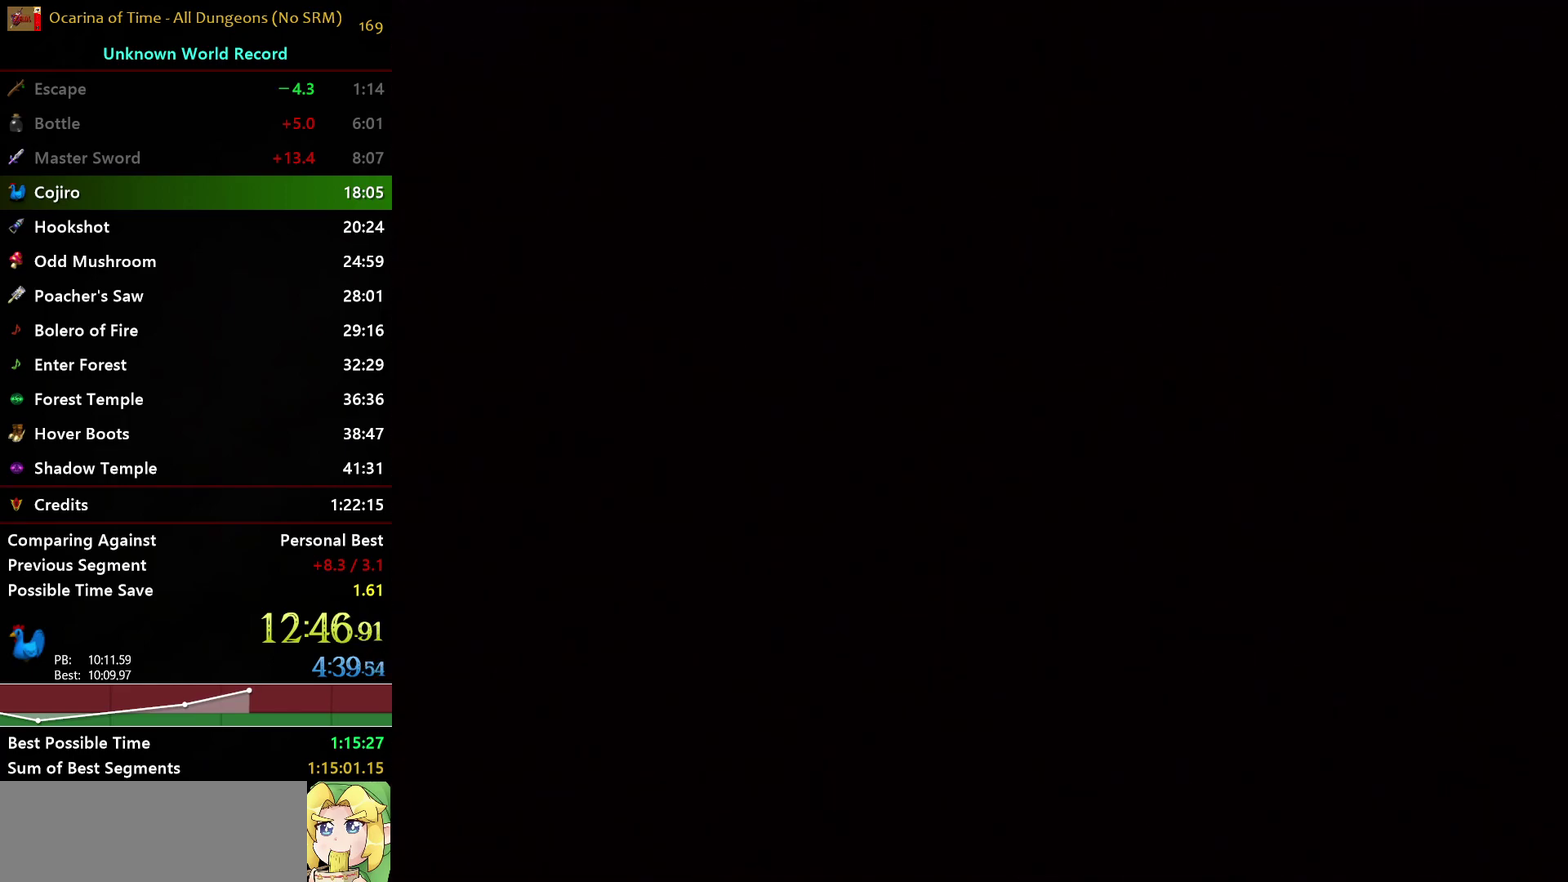
{"buttons": [], "left_stick": "down-right", "right_stick": "center", "events": []}
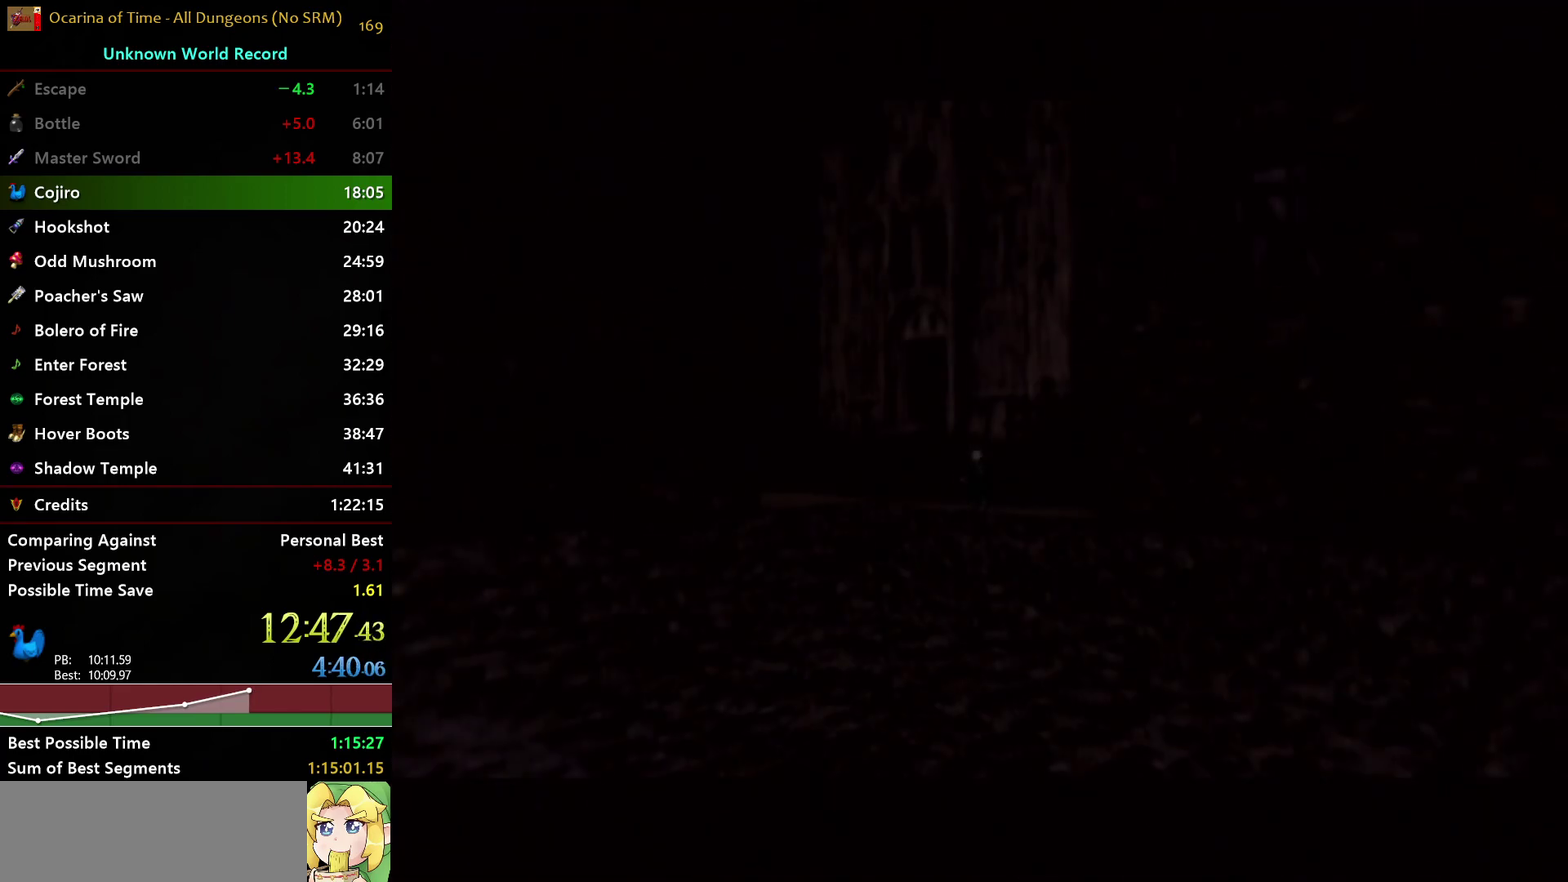
{"buttons": [], "left_stick": "down-right", "right_stick": "center", "events": []}
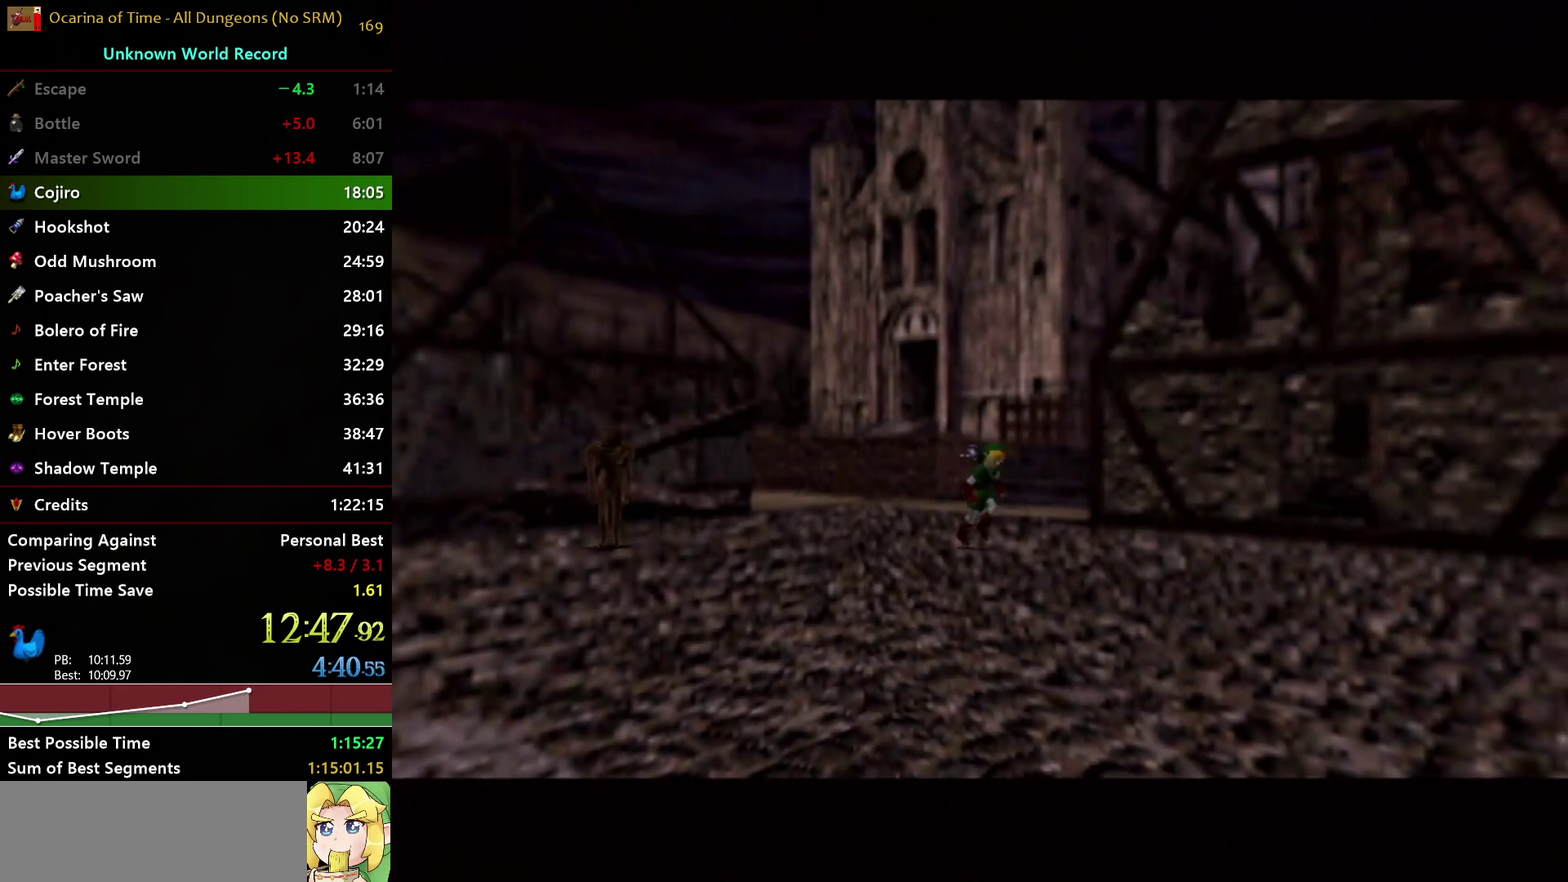
{"buttons": [], "left_stick": "down-right", "right_stick": "center", "events": [[67, "A", "down"], [467, "A", "up"]]}
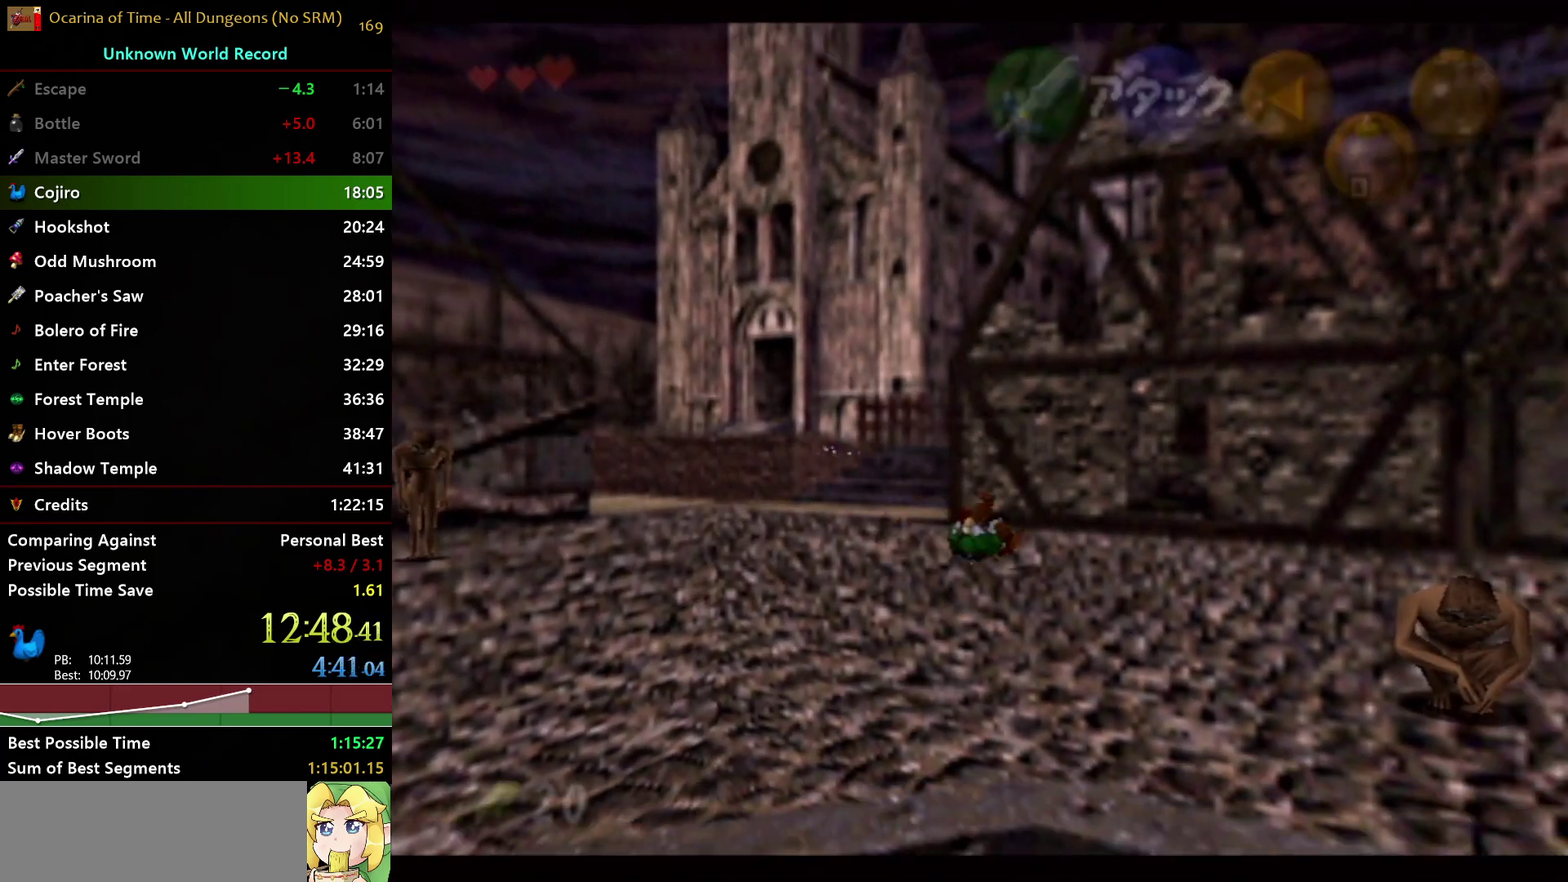
{"buttons": ["A"], "left_stick": "down-right", "right_stick": "center", "events": [[367, "A", "down"]]}
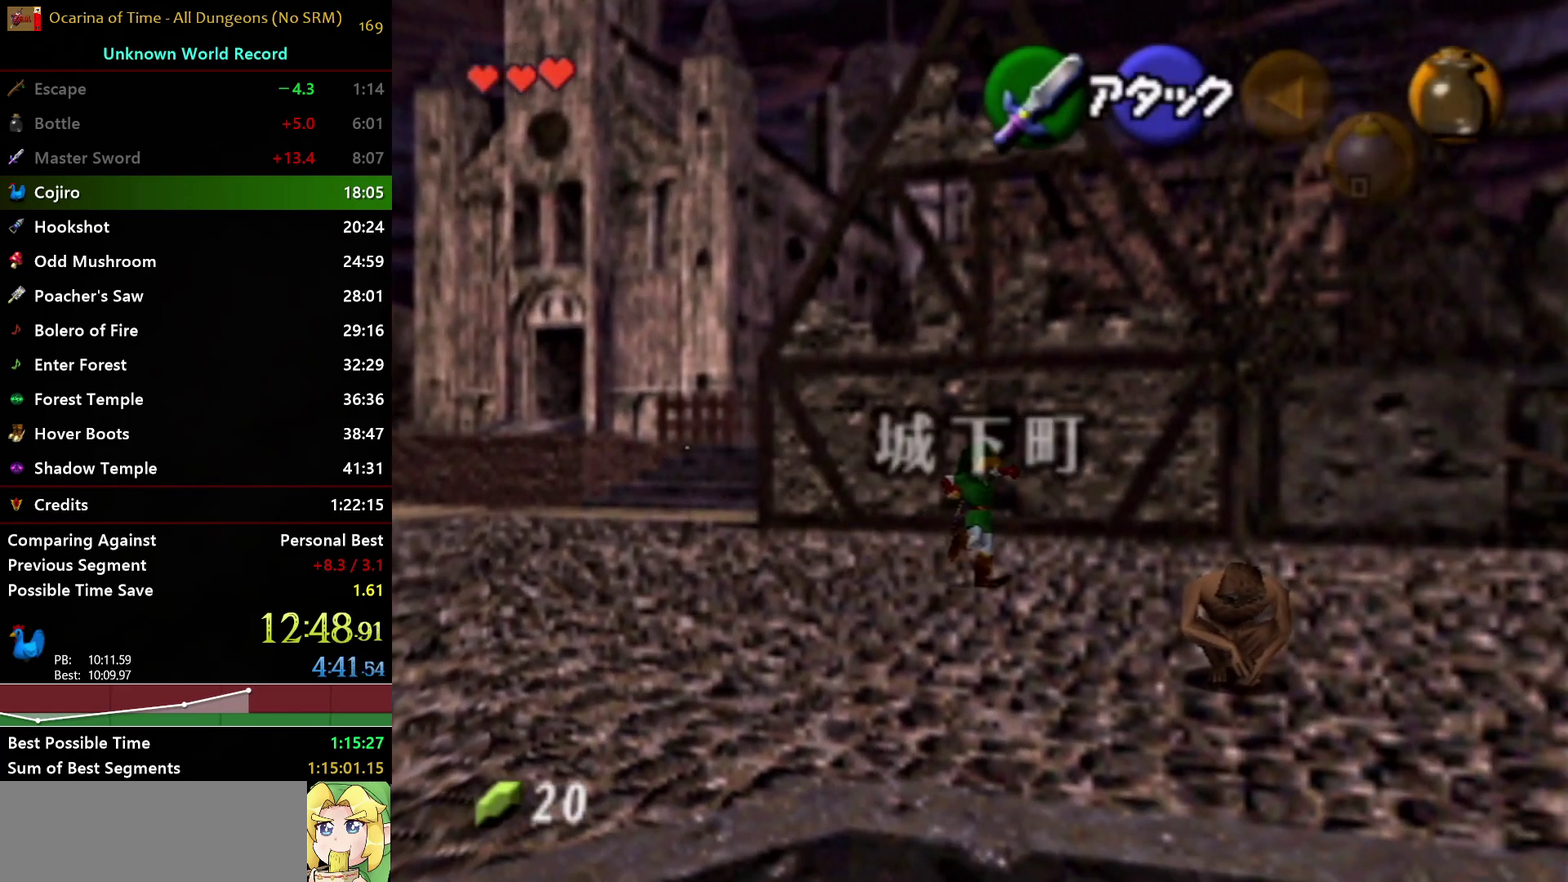
{"buttons": [], "left_stick": "down-right", "right_stick": "center", "events": [[283, "A", "up"]]}
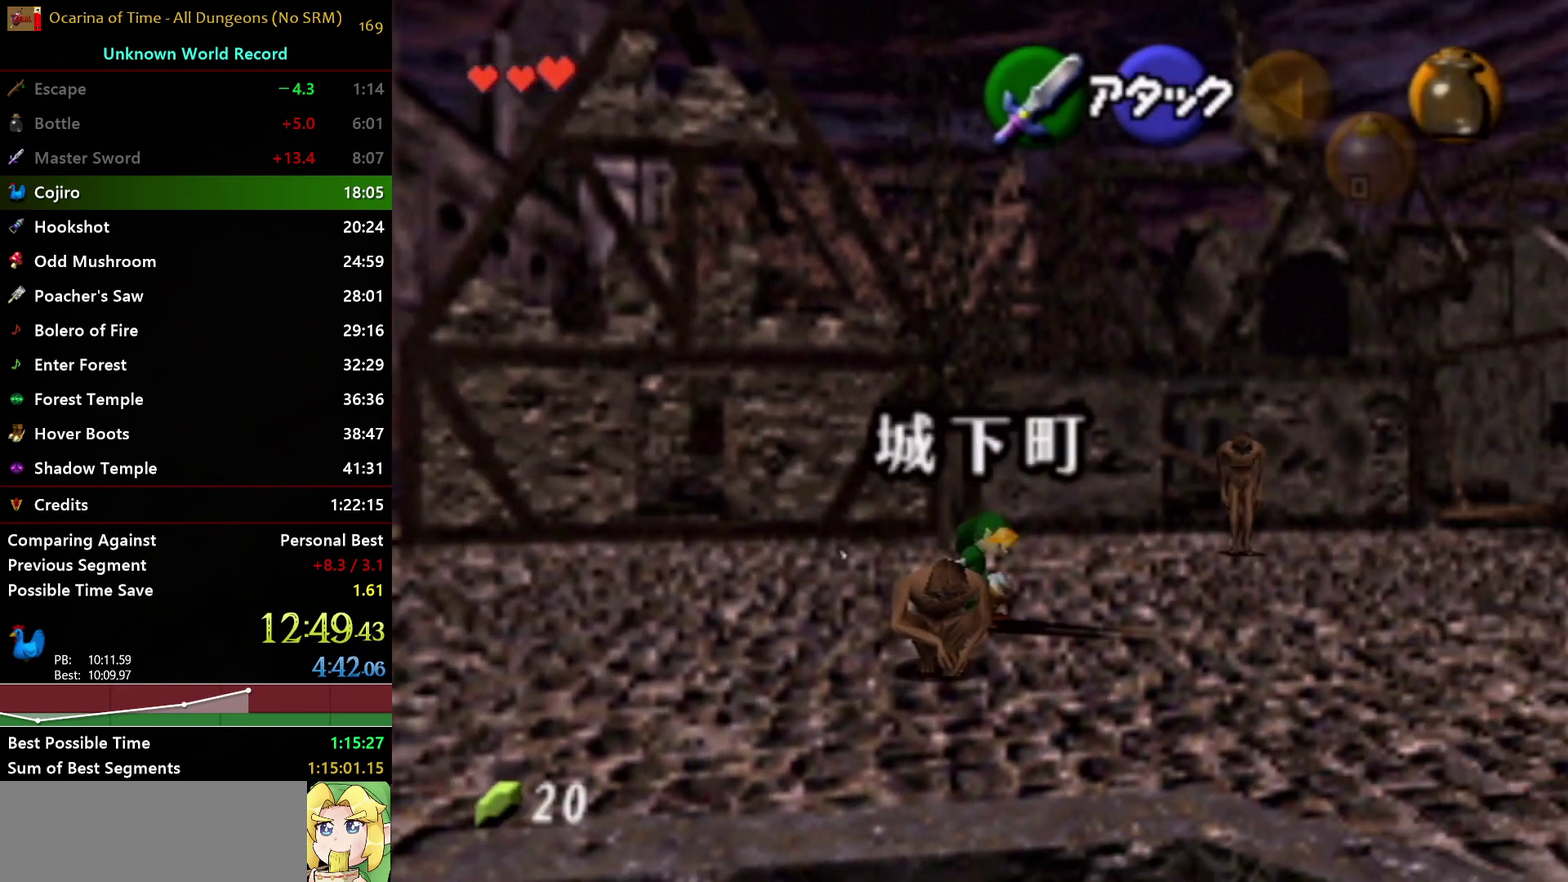
{"buttons": ["A"], "left_stick": "down-right", "right_stick": "center", "events": [[150, "A", "down"]]}
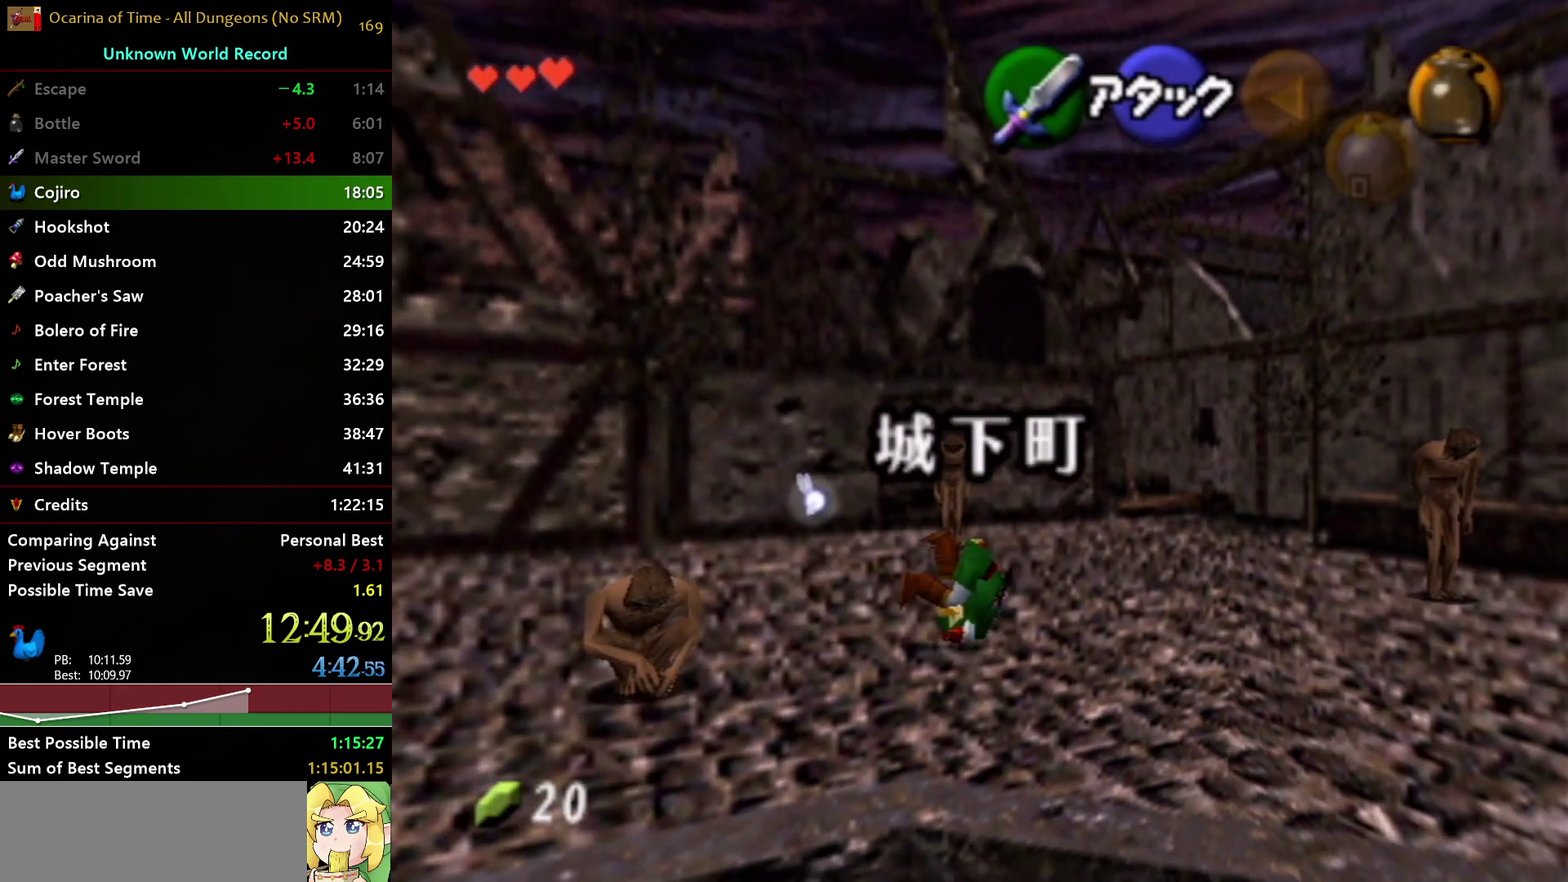
{"buttons": ["A"], "left_stick": "up-right", "right_stick": "center", "events": [[67, "A", "up"], [67, "left_stick", "right"], [267, "left_stick", "up-right"], [450, "A", "down"]]}
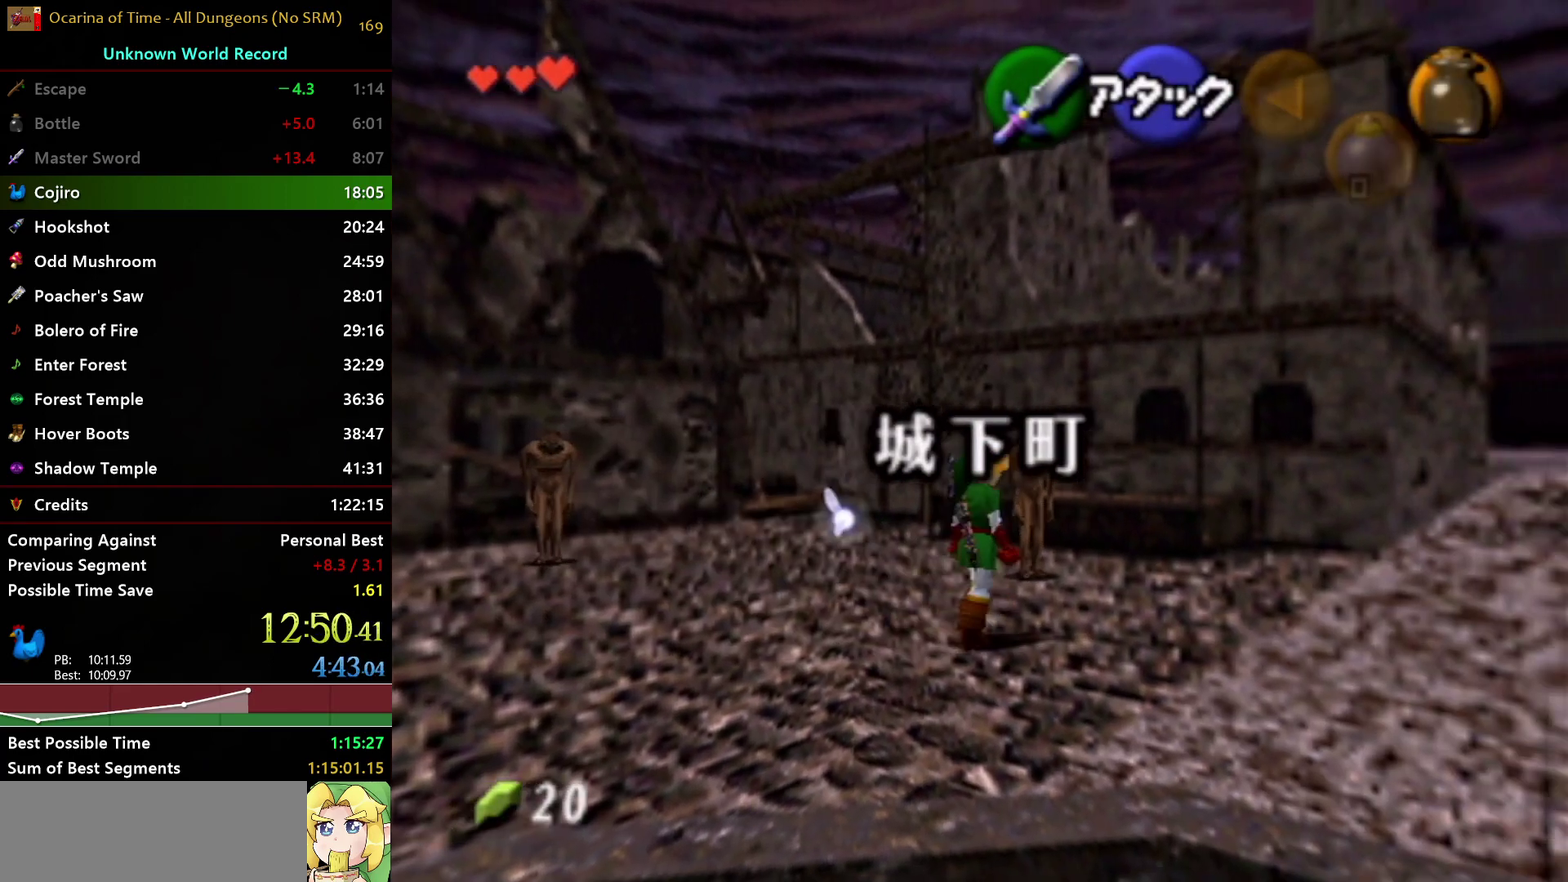
{"buttons": [], "left_stick": "up-right", "right_stick": "center", "events": [[333, "A", "up"]]}
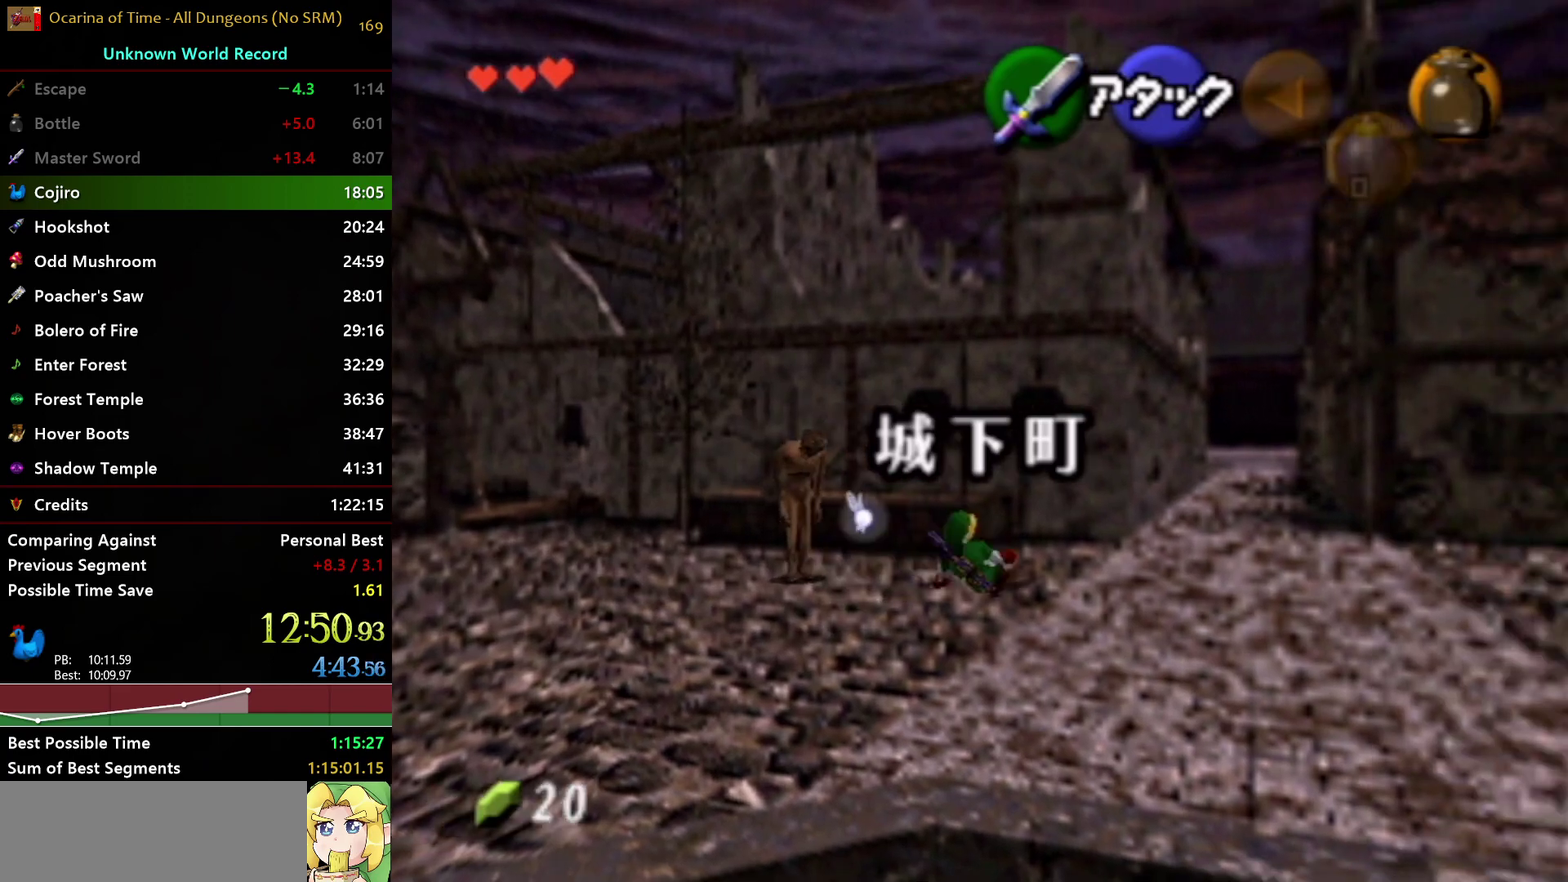
{"buttons": ["A"], "left_stick": "up-right", "right_stick": "center", "events": [[233, "A", "down"]]}
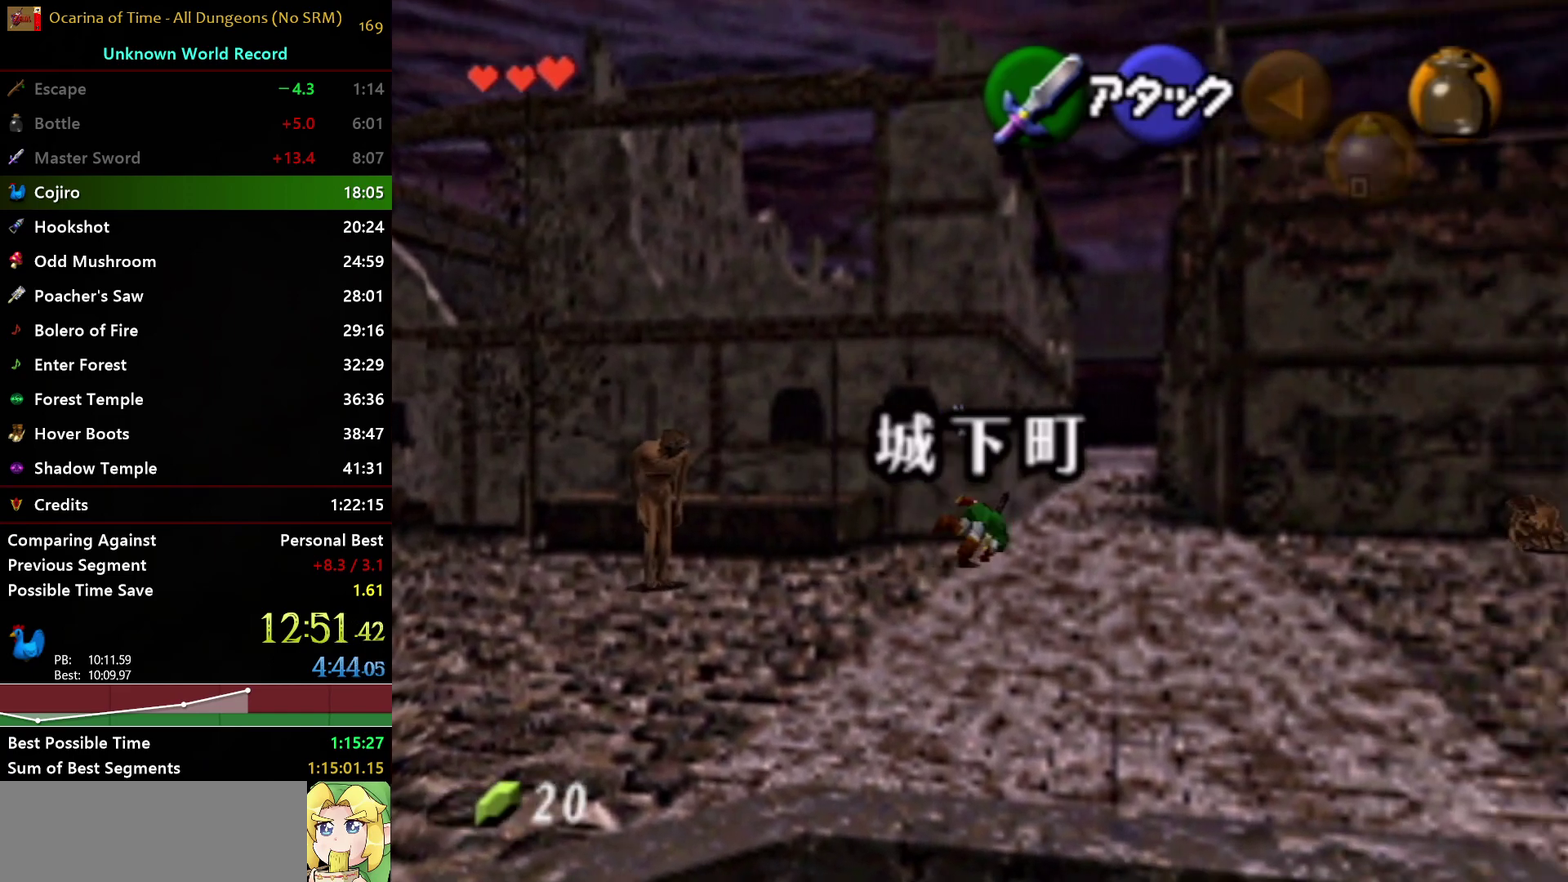
{"buttons": ["A"], "left_stick": "up", "right_stick": "center", "events": [[100, "A", "up"], [200, "left_stick", "up"], [500, "A", "down"]]}
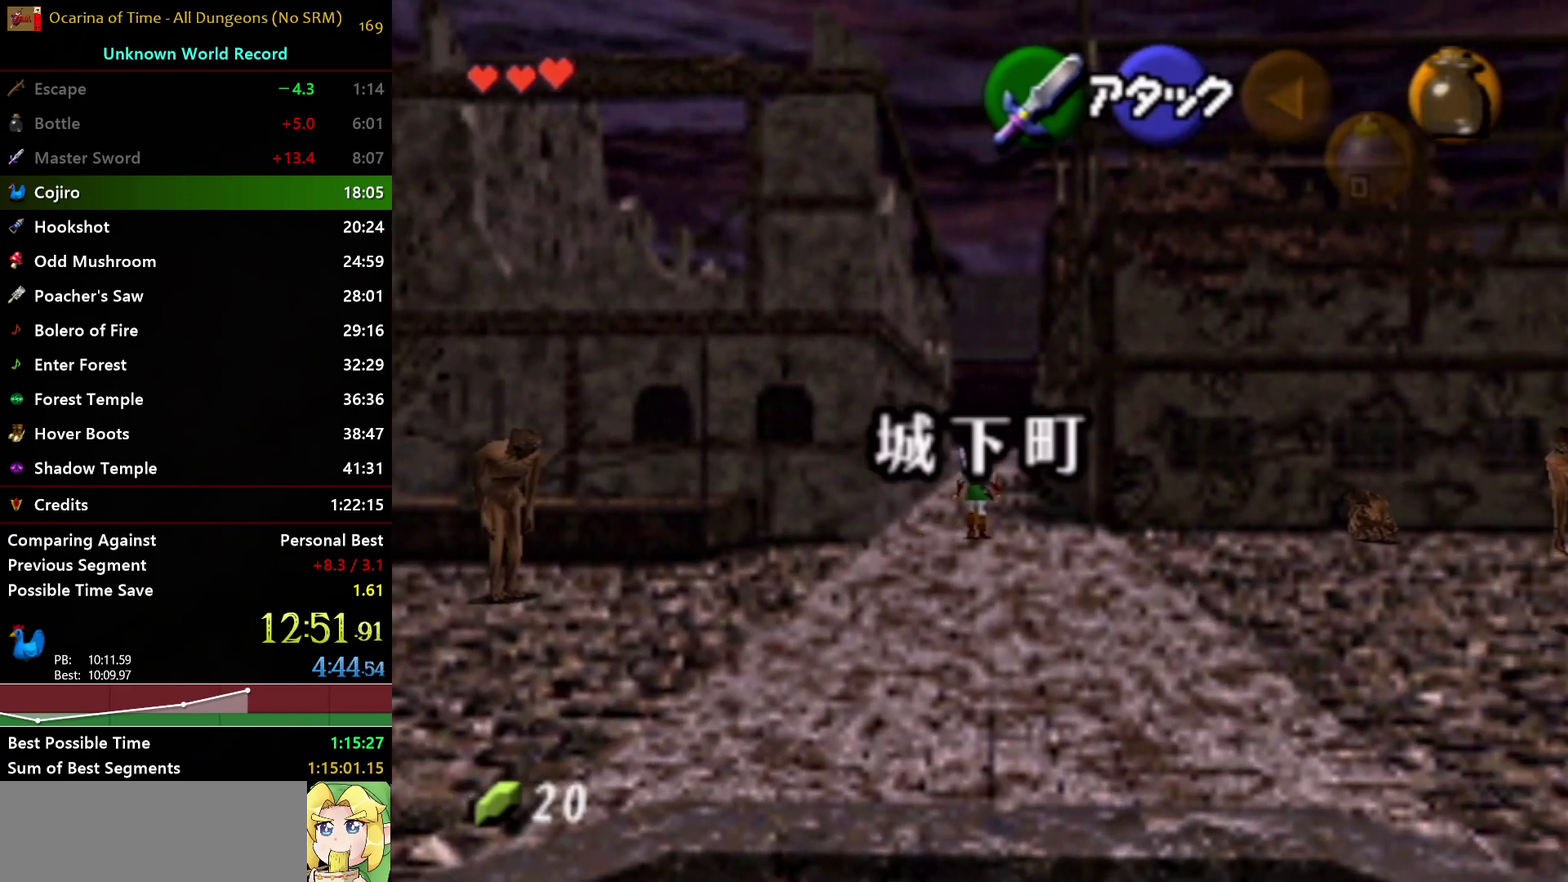
{"buttons": [], "left_stick": "up", "right_stick": "center", "events": [[433, "A", "up"]]}
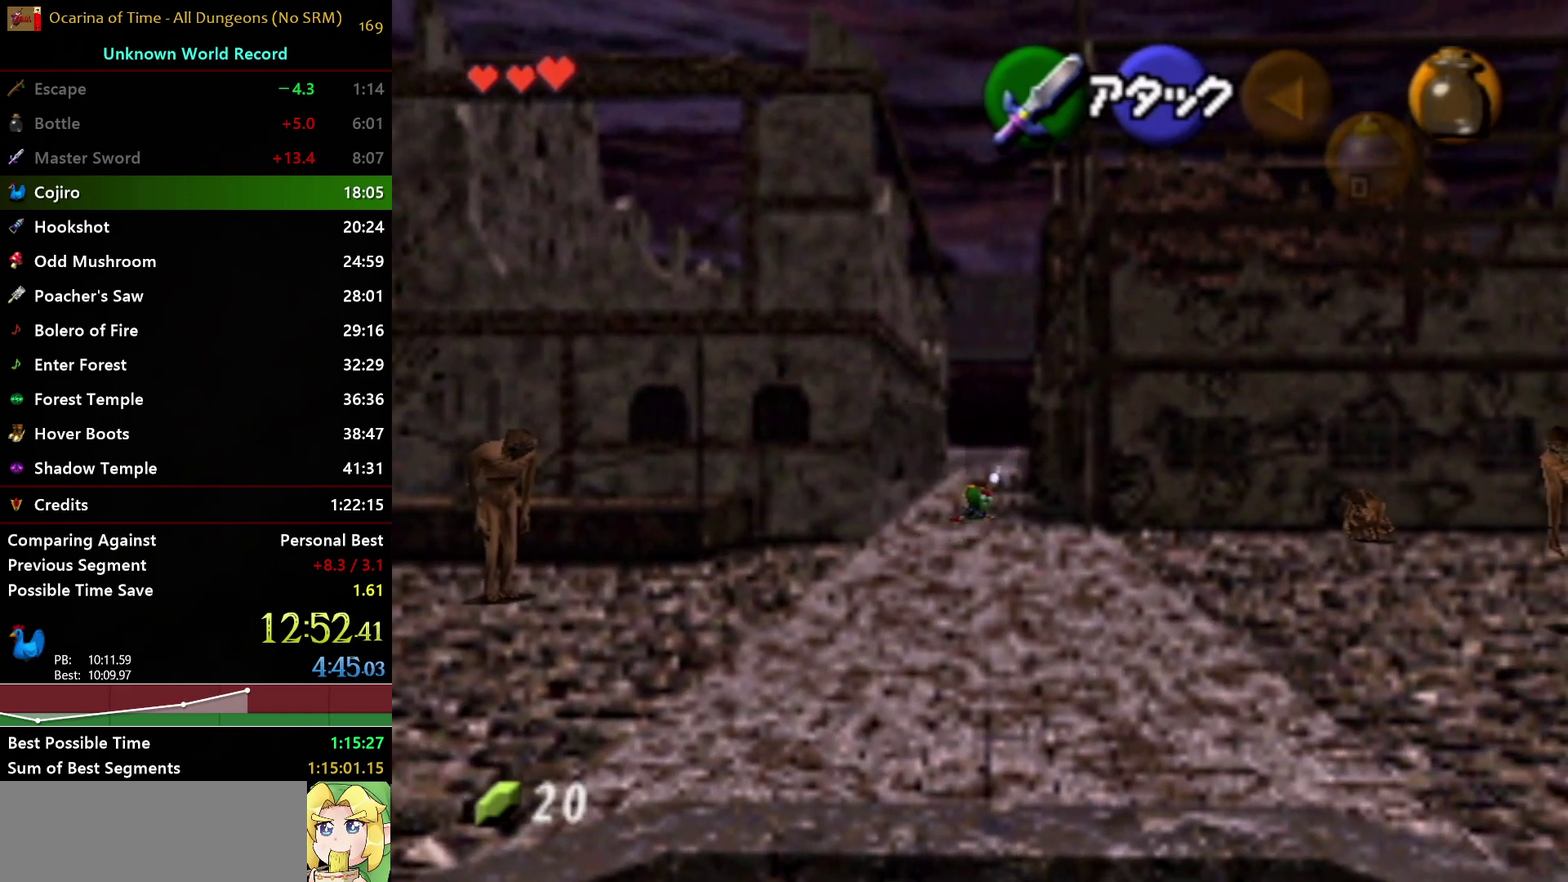
{"buttons": ["A"], "left_stick": "up", "right_stick": "center", "events": [[283, "A", "down"]]}
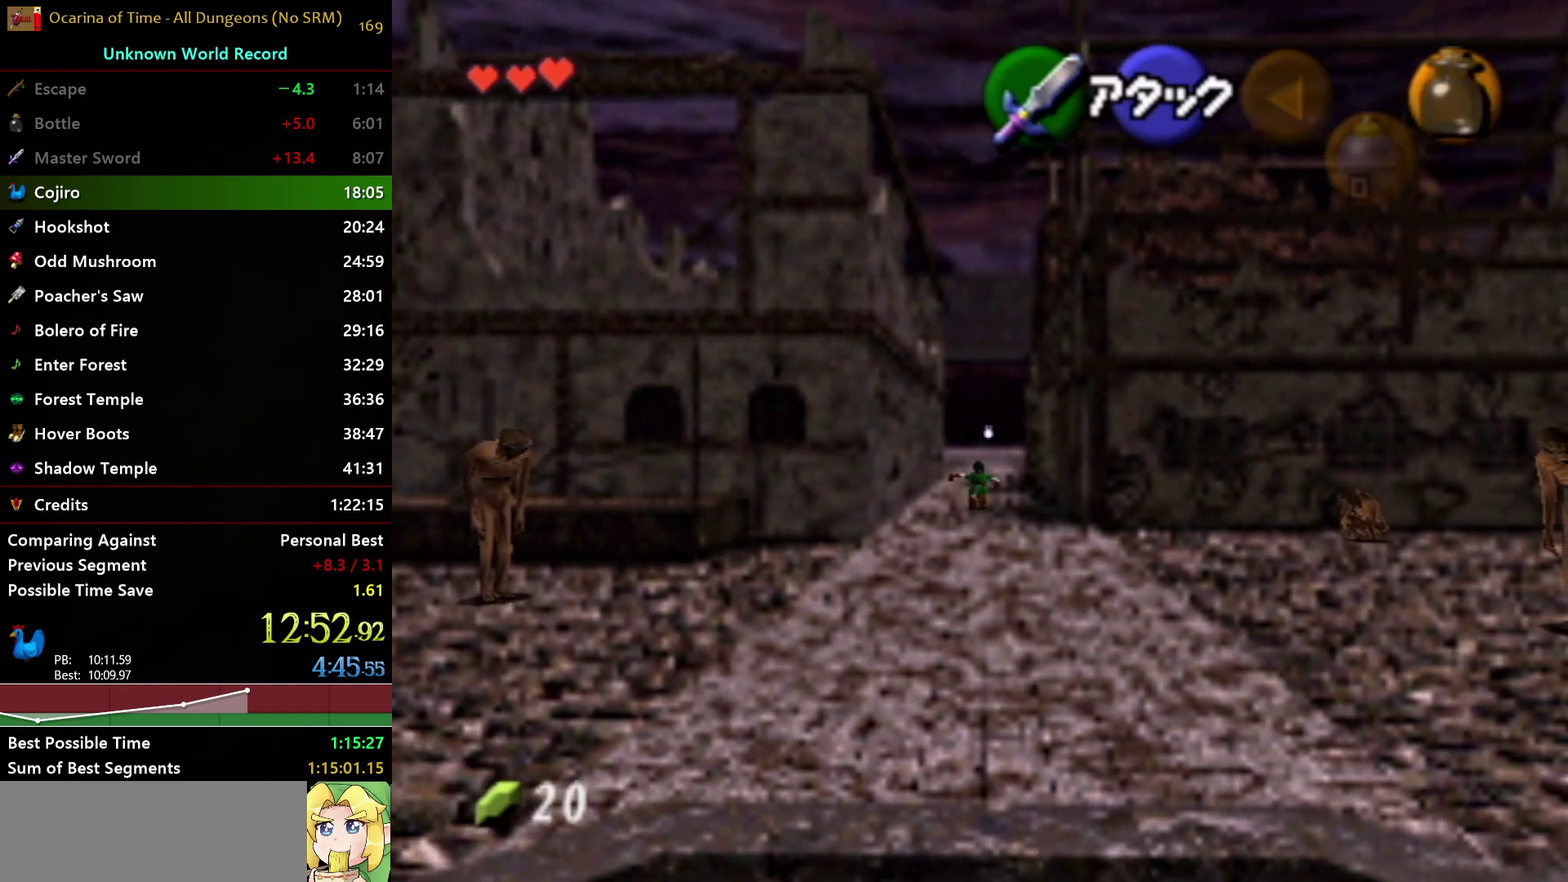
{"buttons": [], "left_stick": "up", "right_stick": "center", "events": [[233, "A", "up"]]}
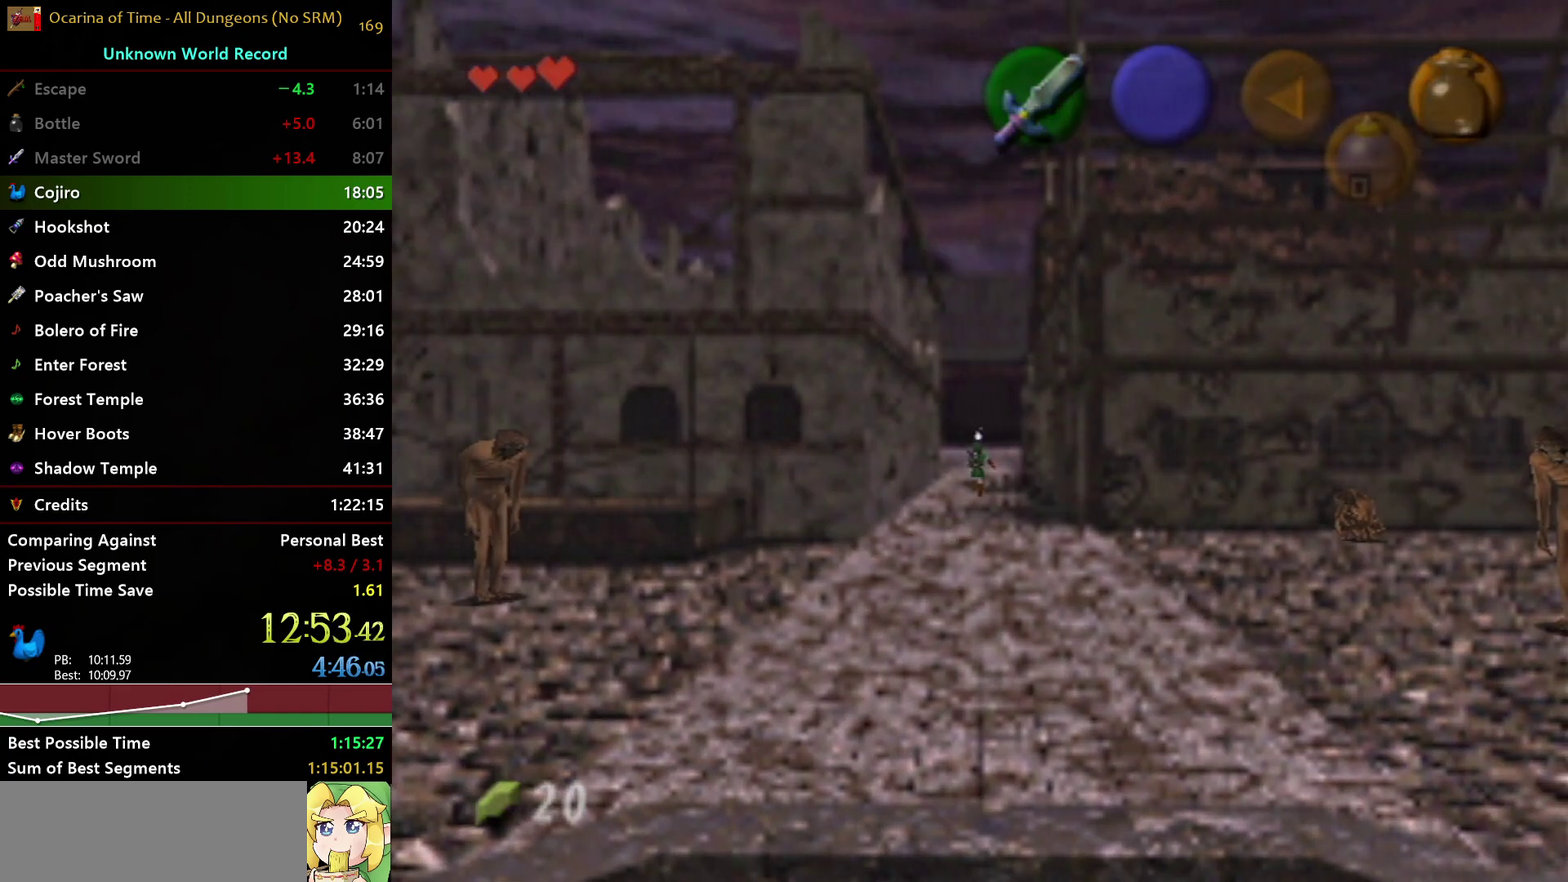
{"buttons": [], "left_stick": "up-right", "right_stick": "center", "events": [[133, "left_stick", "center"], [433, "left_stick", "up-right"]]}
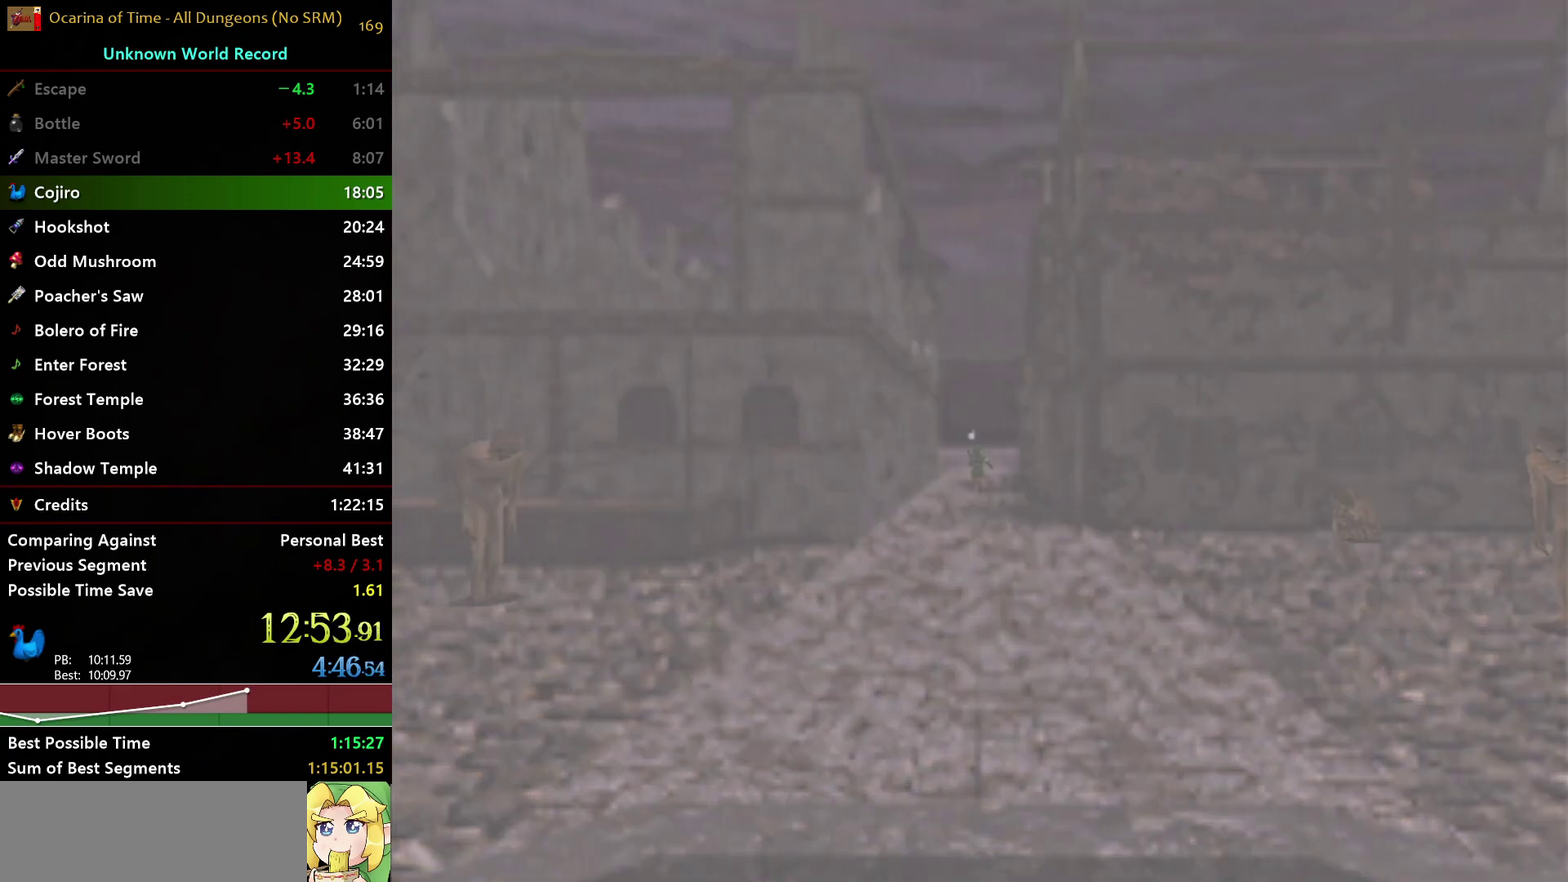
{"buttons": [], "left_stick": "up-right", "right_stick": "center", "events": []}
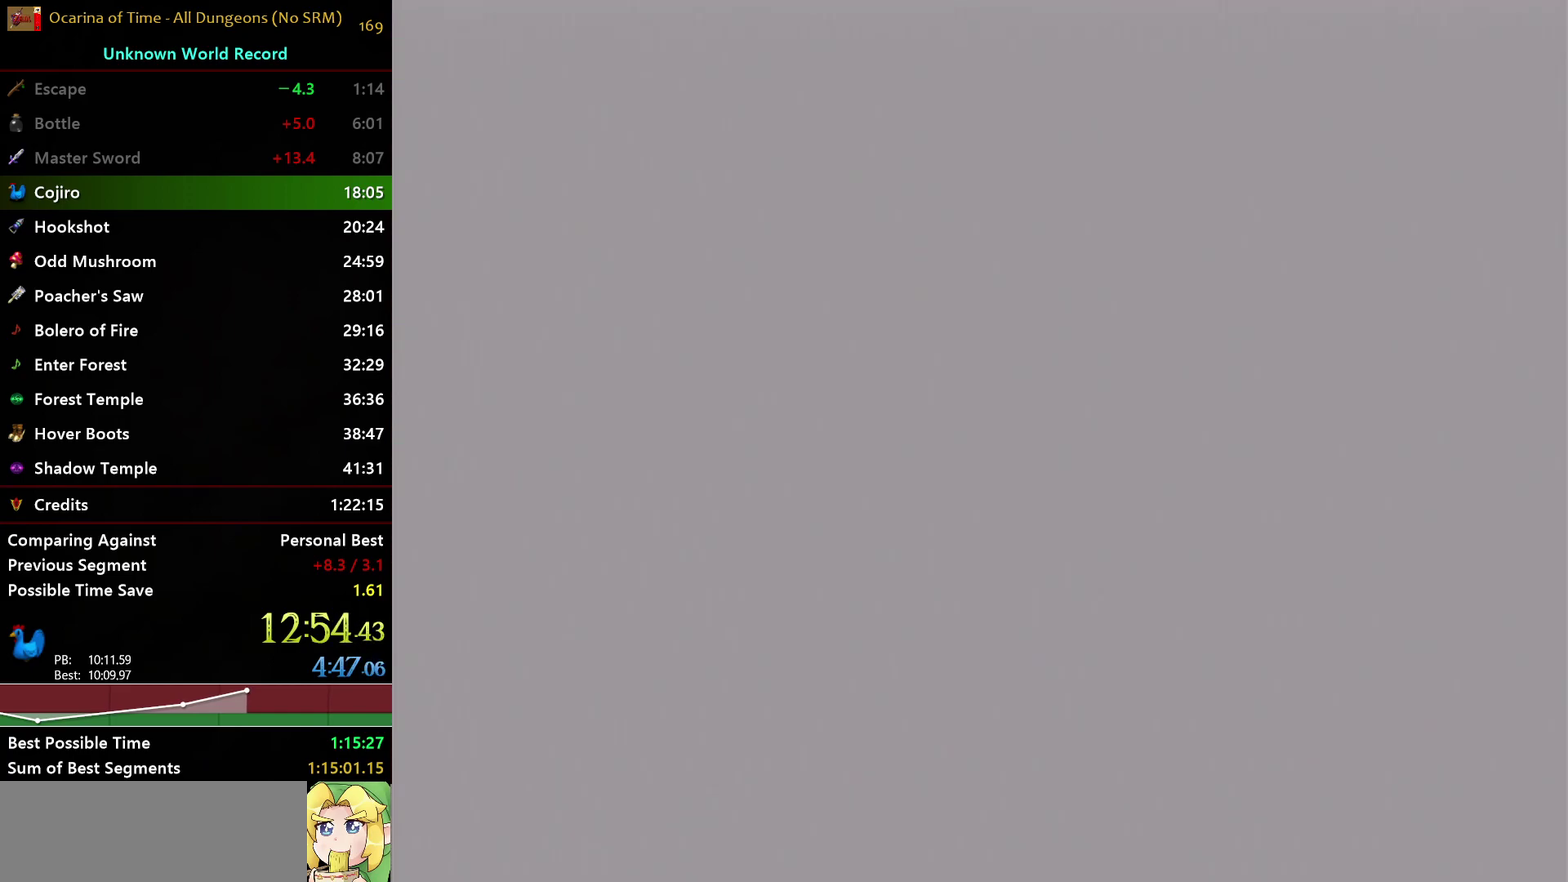
{"buttons": ["A"], "left_stick": "up-right", "right_stick": "center", "events": [[133, "A", "down"], [217, "A", "up"], [300, "A", "down"], [400, "A", "up"], [467, "A", "down"]]}
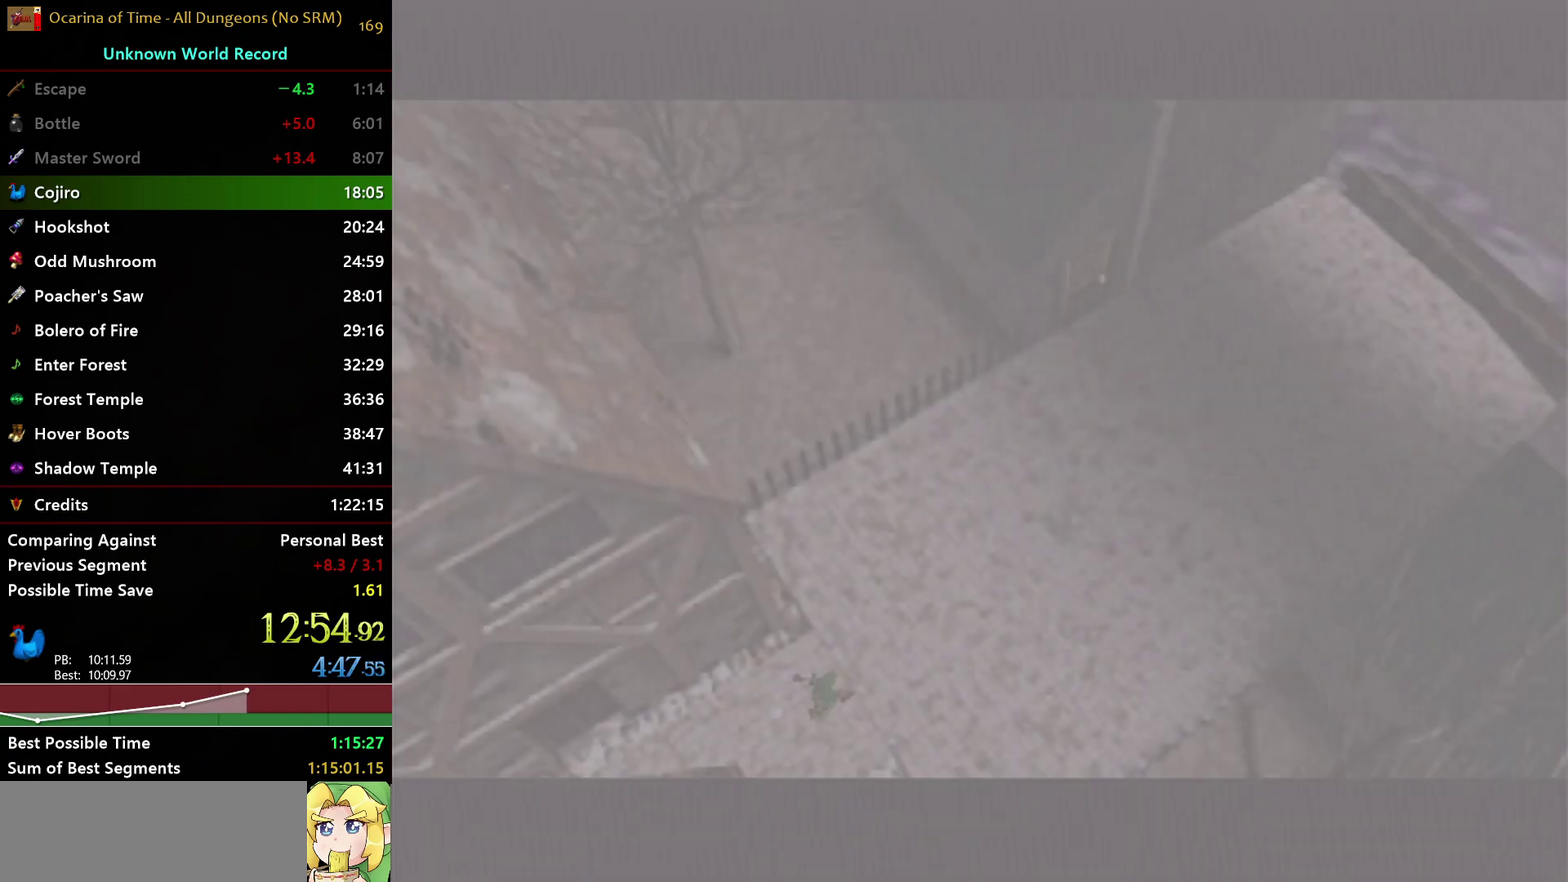
{"buttons": [], "left_stick": "up-right", "right_stick": "center", "events": [[50, "A", "up"], [283, "A", "down"], [350, "A", "up"], [450, "A", "down"], [500, "A", "up"]]}
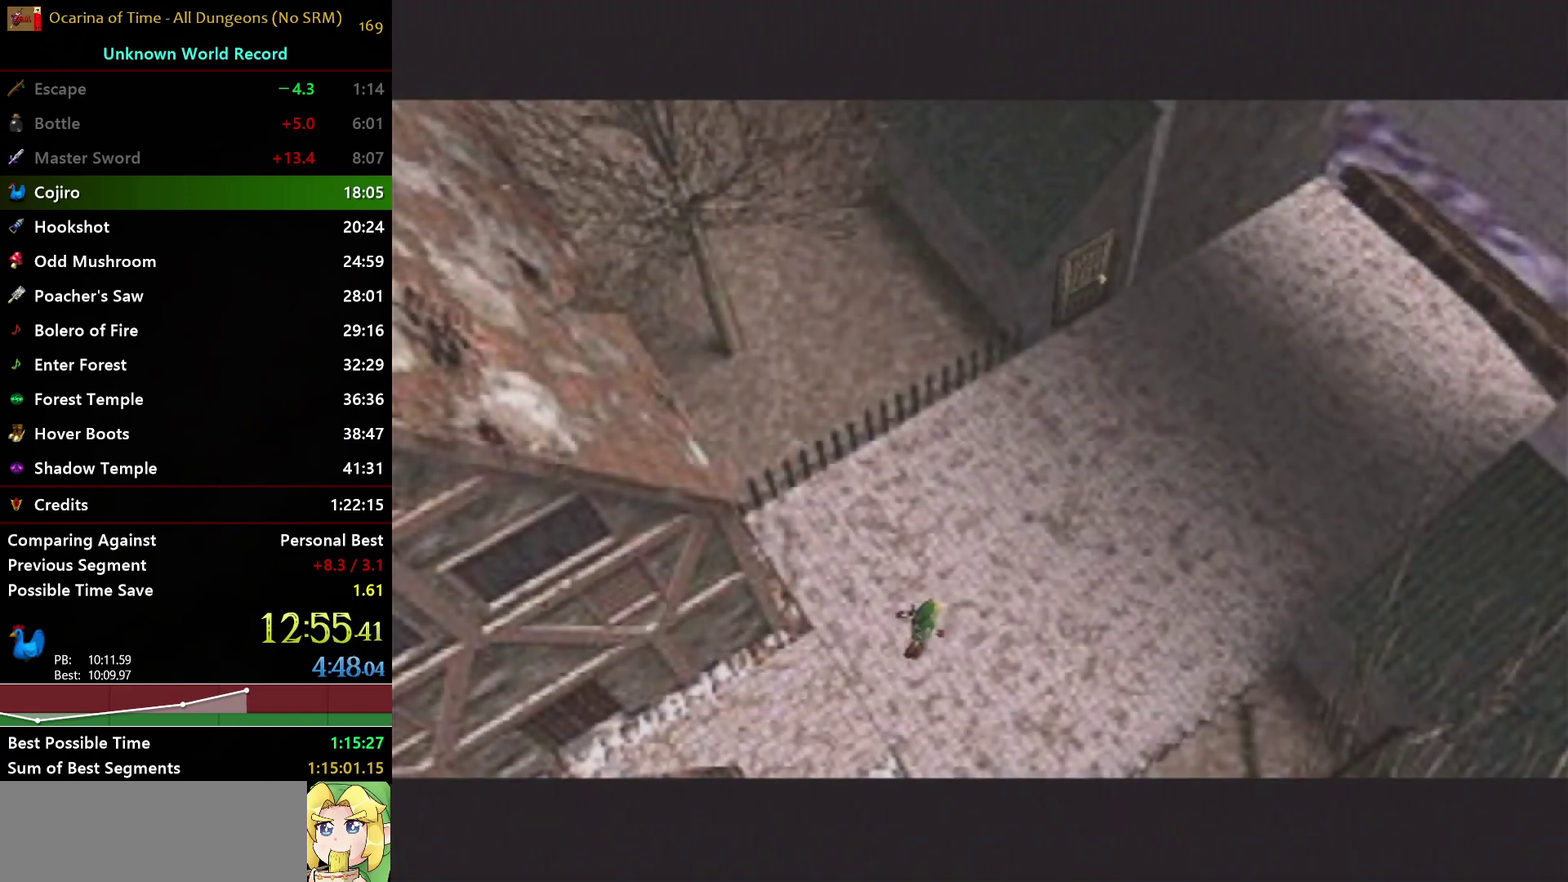
{"buttons": [], "left_stick": "up-right", "right_stick": "center", "events": [[83, "A", "down"], [183, "A", "up"]]}
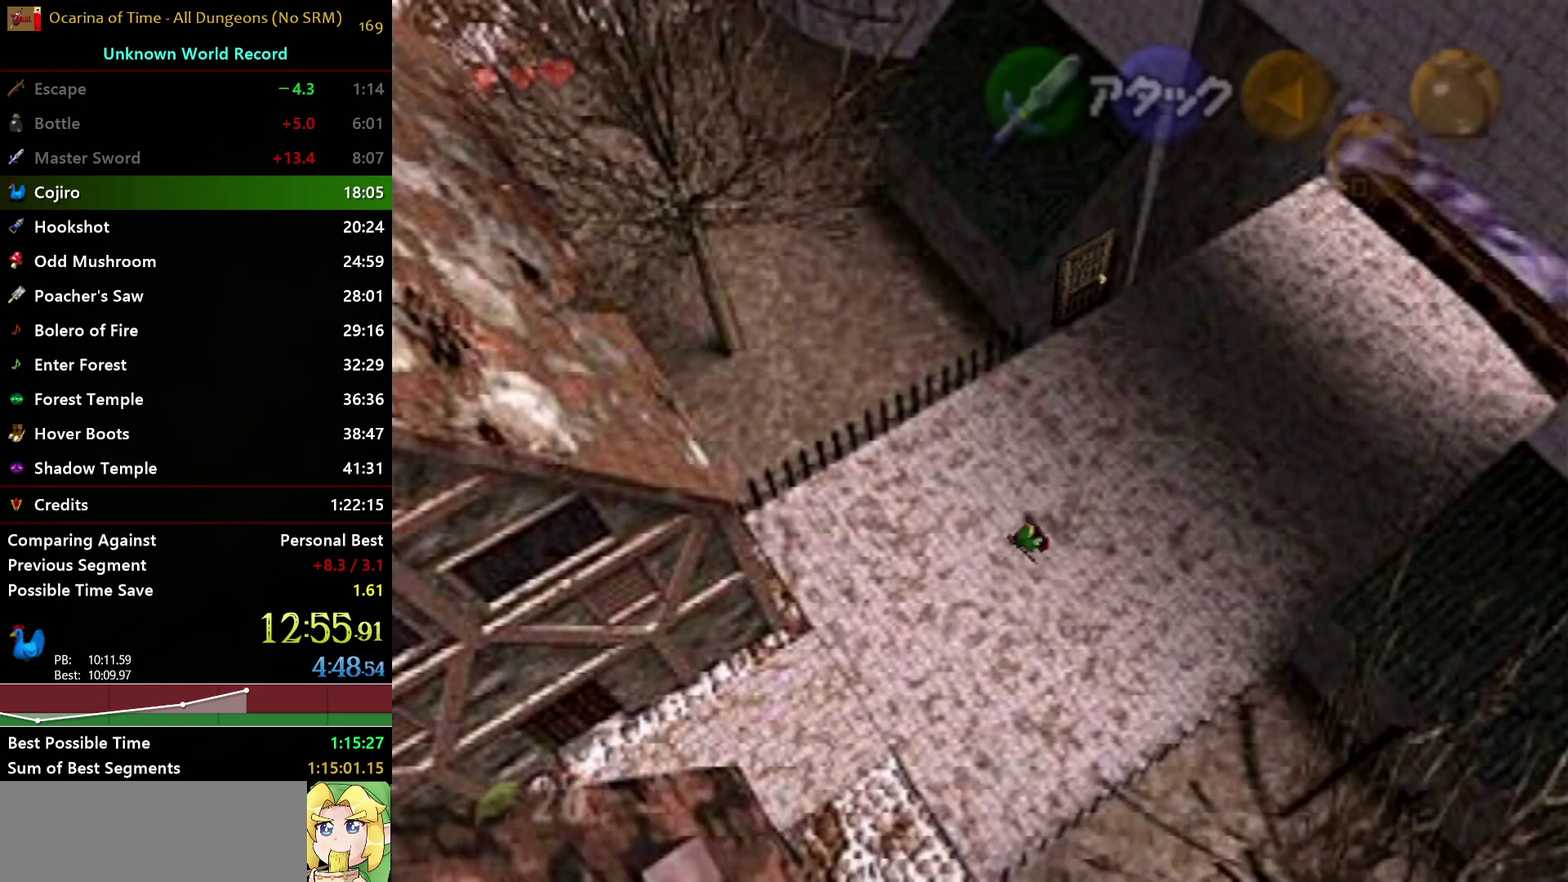
{"buttons": ["A"], "left_stick": "up-right", "right_stick": "center", "events": [[200, "A", "down"]]}
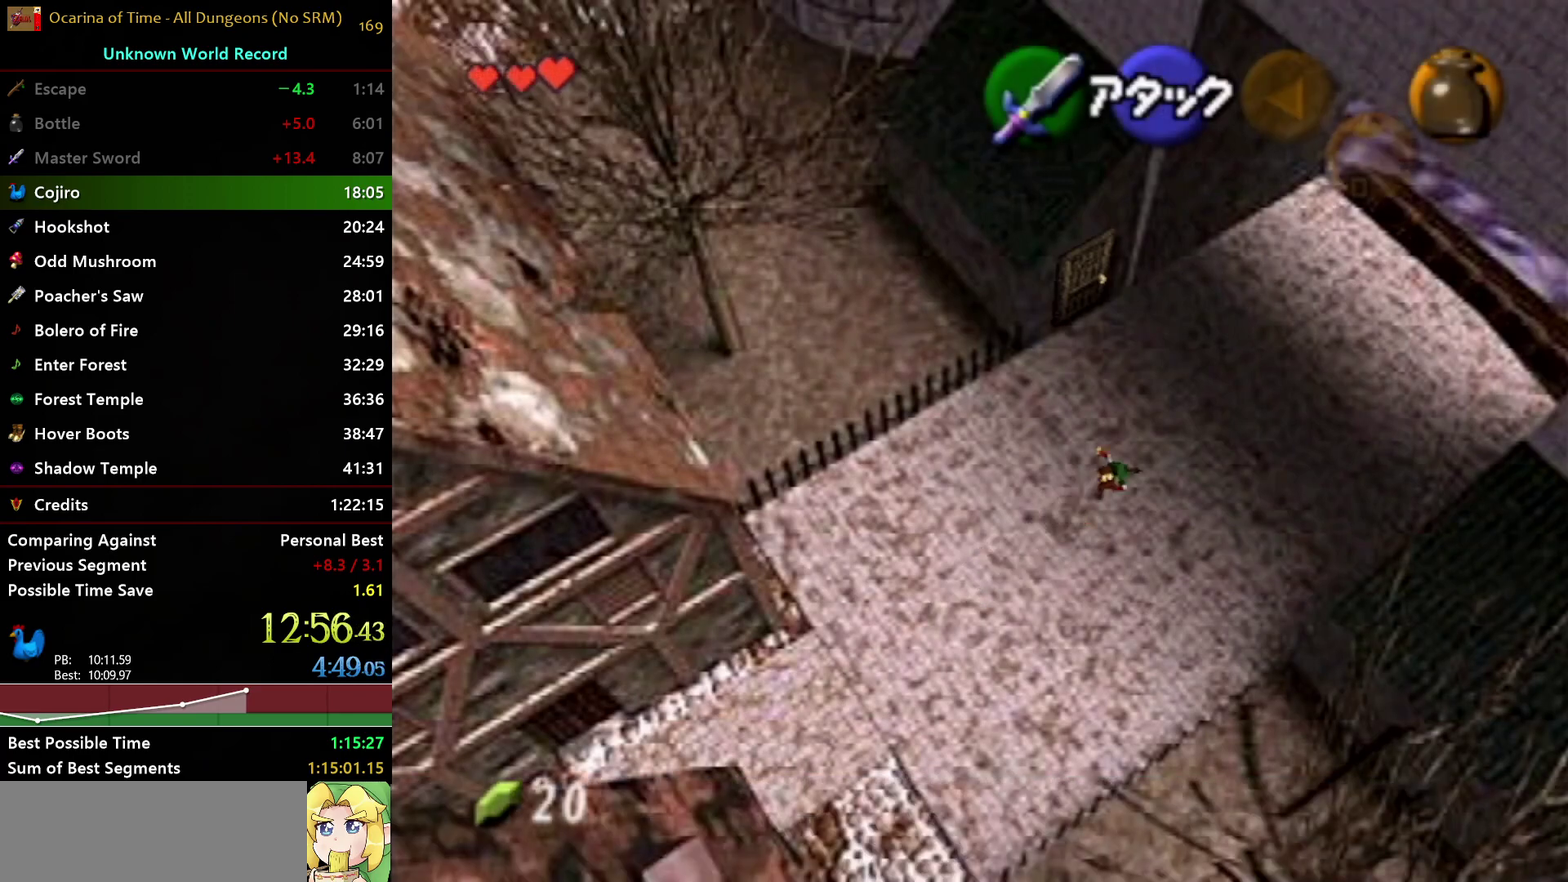
{"buttons": ["A"], "left_stick": "up-right", "right_stick": "center", "events": [[83, "A", "up"], [483, "A", "down"]]}
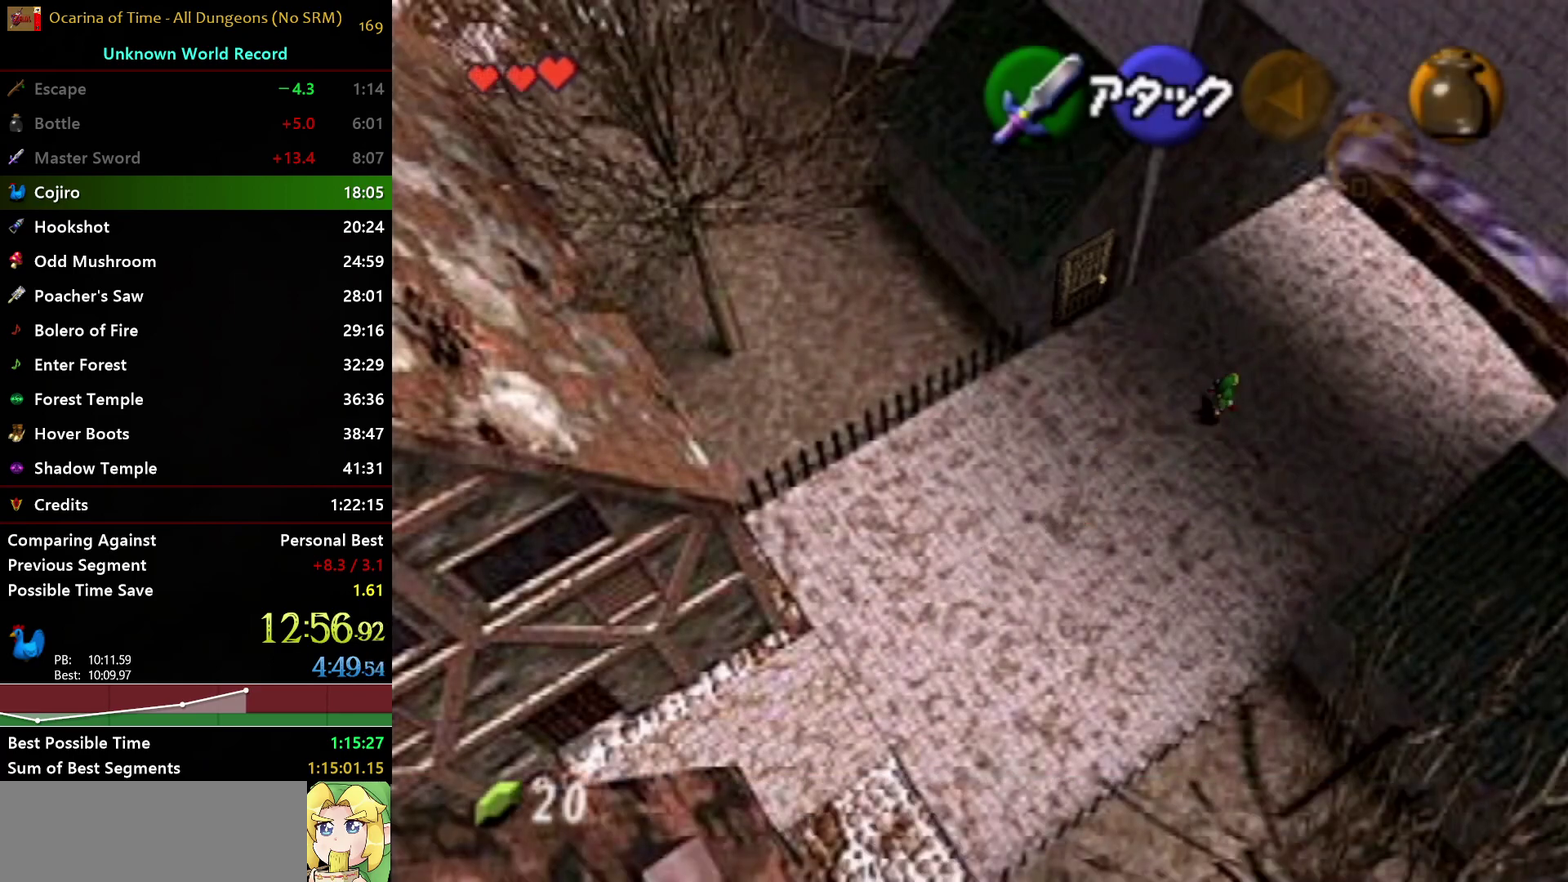
{"buttons": [], "left_stick": "up-right", "right_stick": "center", "events": [[433, "A", "up"]]}
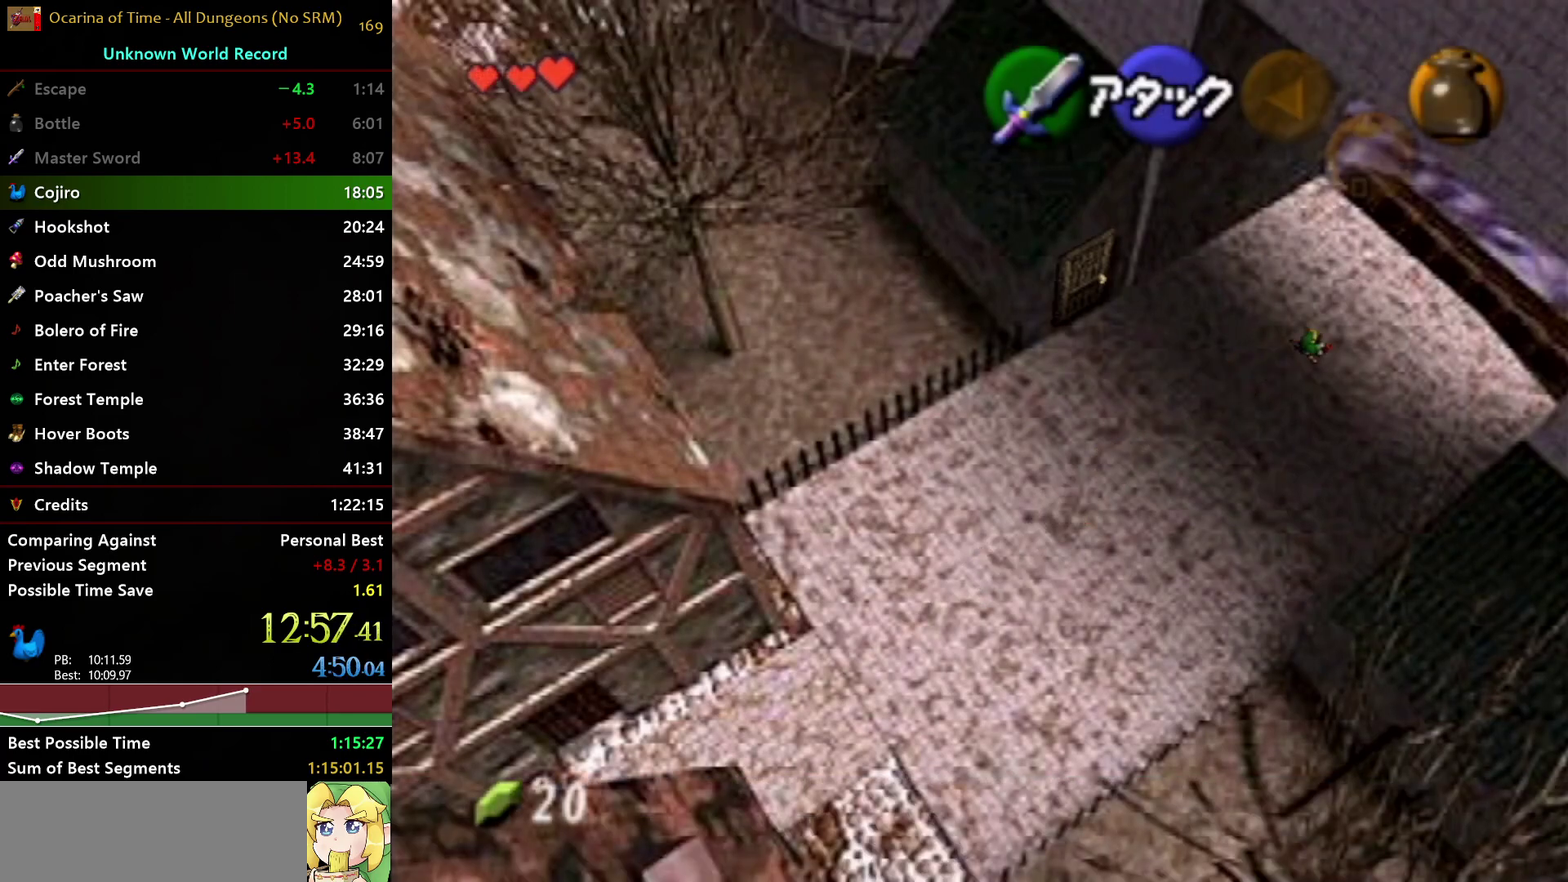
{"buttons": ["A"], "left_stick": "up-right", "right_stick": "center", "events": [[267, "A", "down"]]}
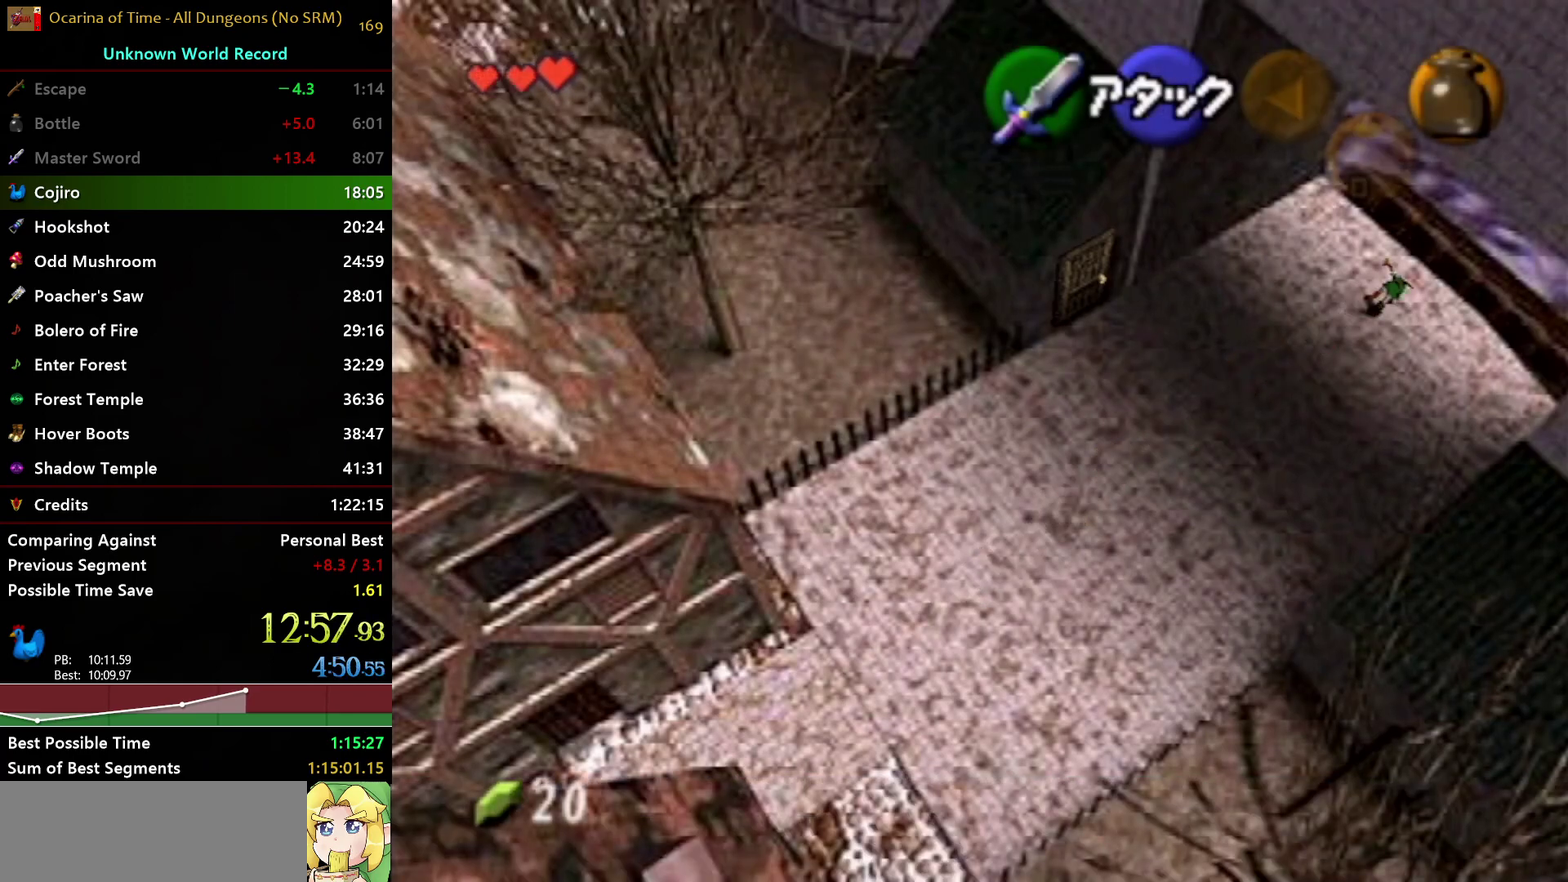
{"buttons": [], "left_stick": "center", "right_stick": "center", "events": [[367, "A", "up"], [417, "left_stick", "center"]]}